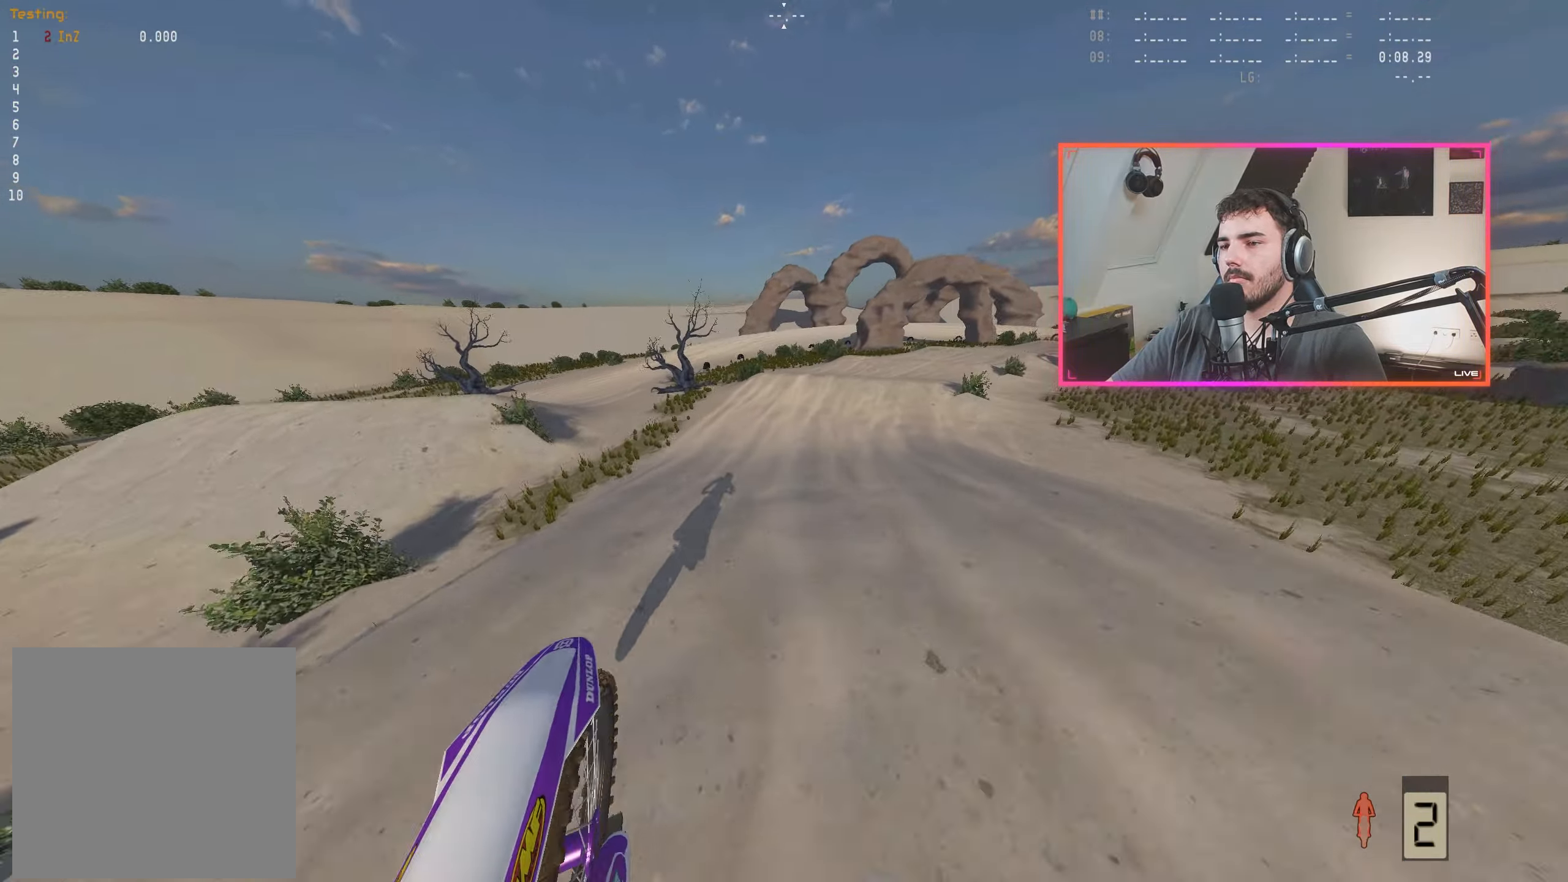
Gameplay with a controller (Xbox layout); each line is a JSON object with the inputs held at the frame after it. "events" lists button and stick changes between this image and that frame as [ms after this image, input, new state], when the widget could be followed in between.
{"buttons": [], "left_stick": "center", "right_stick": "down", "events": [[67, "right_stick", "down"], [84, "R2", "down"], [134, "left_stick", "center"], [267, "left_stick", "right"], [284, "R2", "up"], [367, "left_stick", "center"]]}
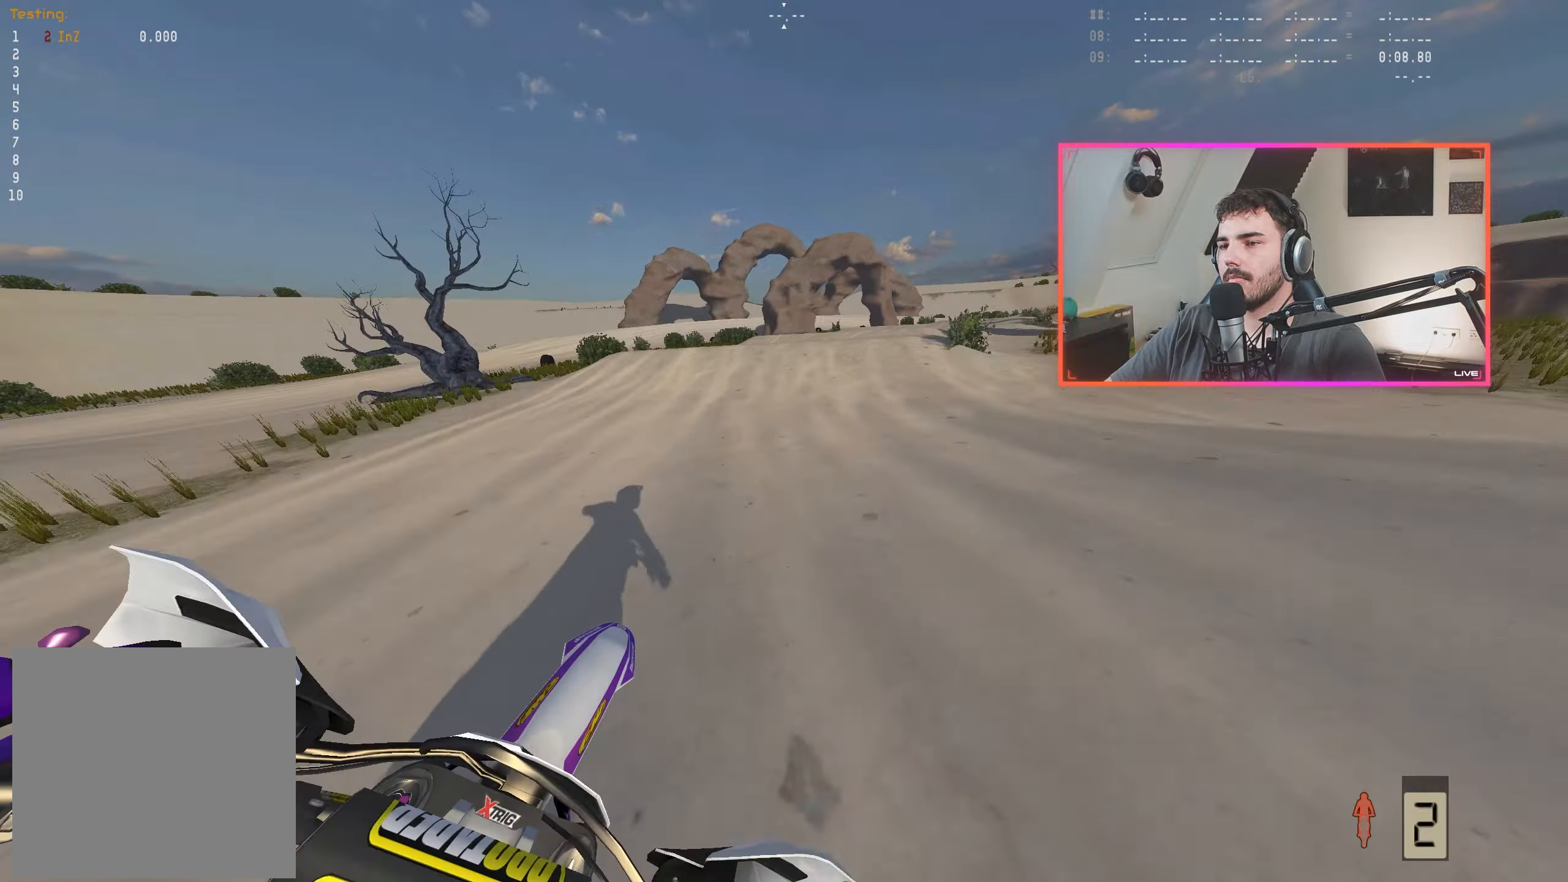
{"buttons": ["R2"], "left_stick": "center", "right_stick": "down", "events": [[50, "R2", "down"], [100, "left_stick", "right"], [134, "R2", "up"], [200, "left_stick", "center"], [267, "R2", "down"], [367, "R2", "up"], [467, "R2", "down"]]}
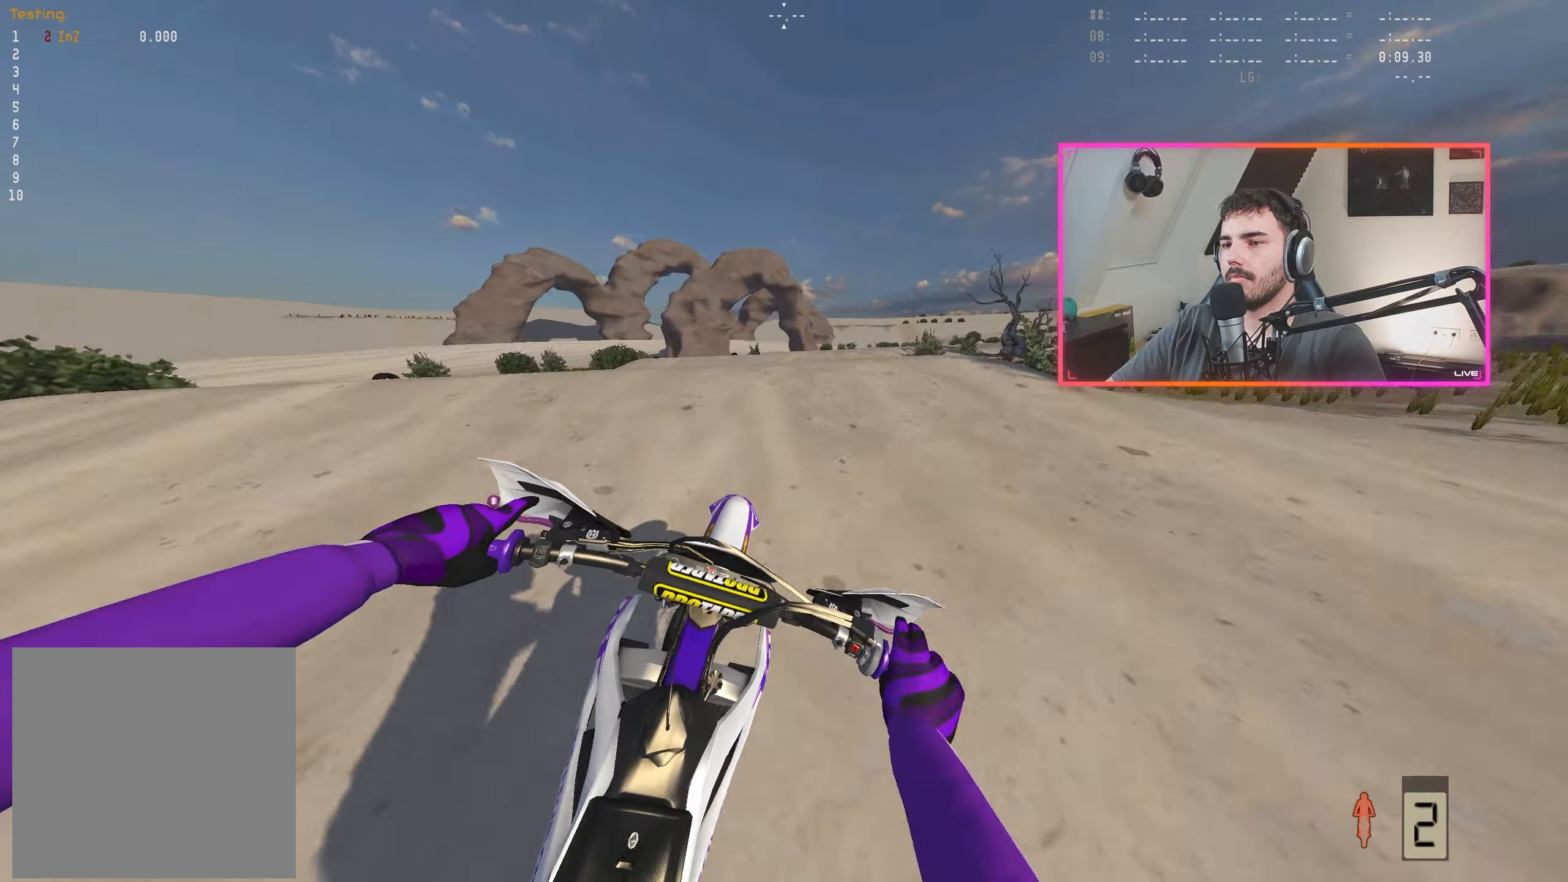
{"buttons": [], "left_stick": "center", "right_stick": "center", "events": [[17, "left_stick", "right"], [34, "R2", "up"], [250, "R2", "down"], [250, "left_stick", "center"], [334, "R2", "up"], [334, "right_stick", "center"]]}
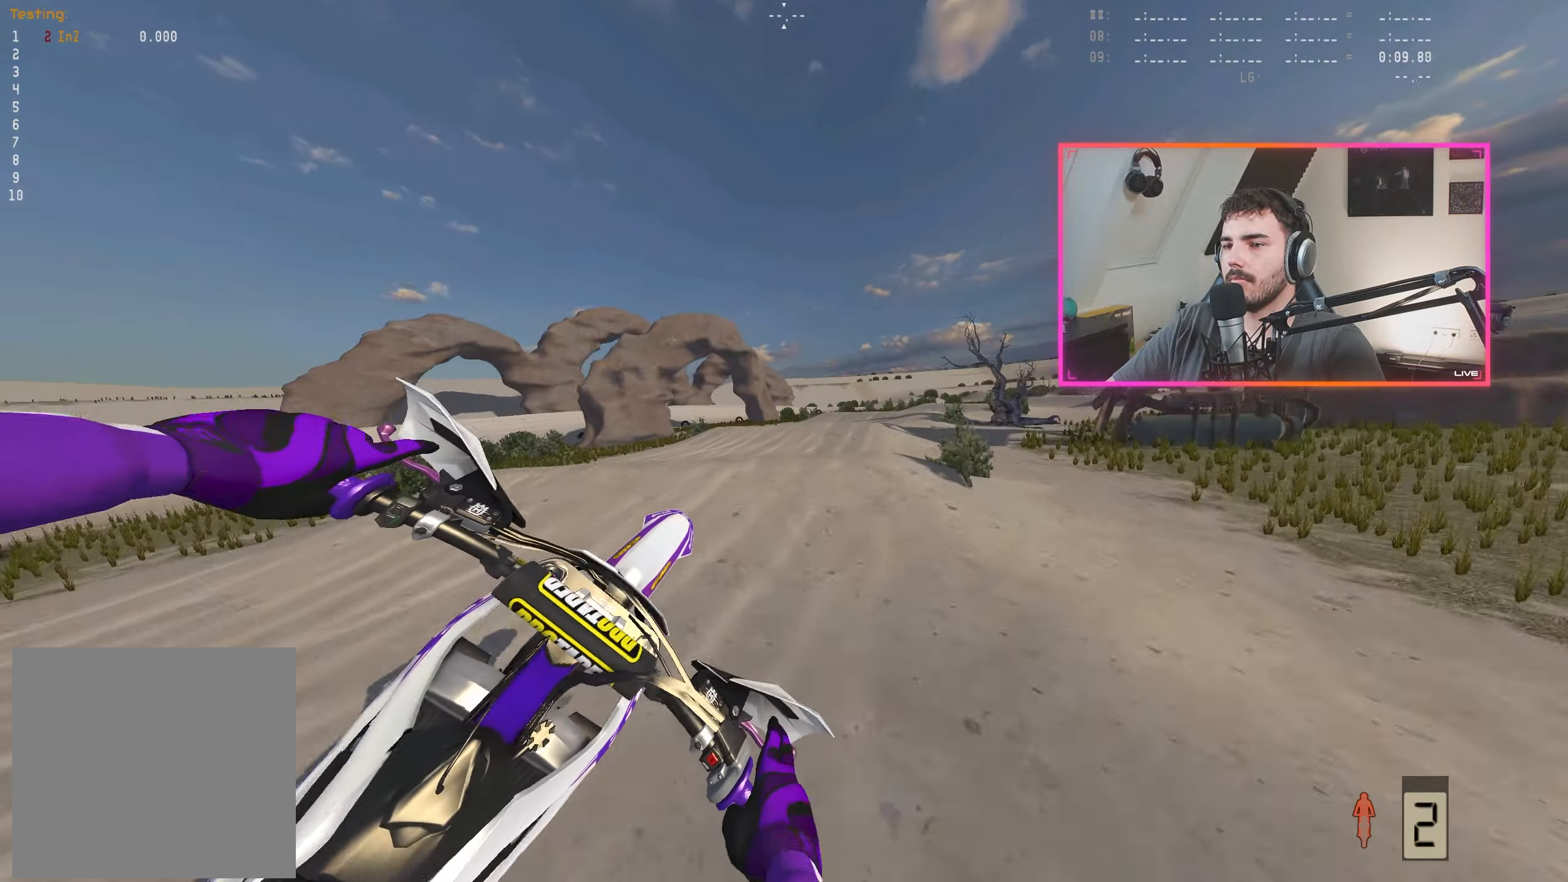
{"buttons": [], "left_stick": "center", "right_stick": "down", "events": [[34, "right_stick", "up"], [250, "right_stick", "center"], [366, "left_stick", "right"], [450, "right_stick", "down"], [466, "left_stick", "center"]]}
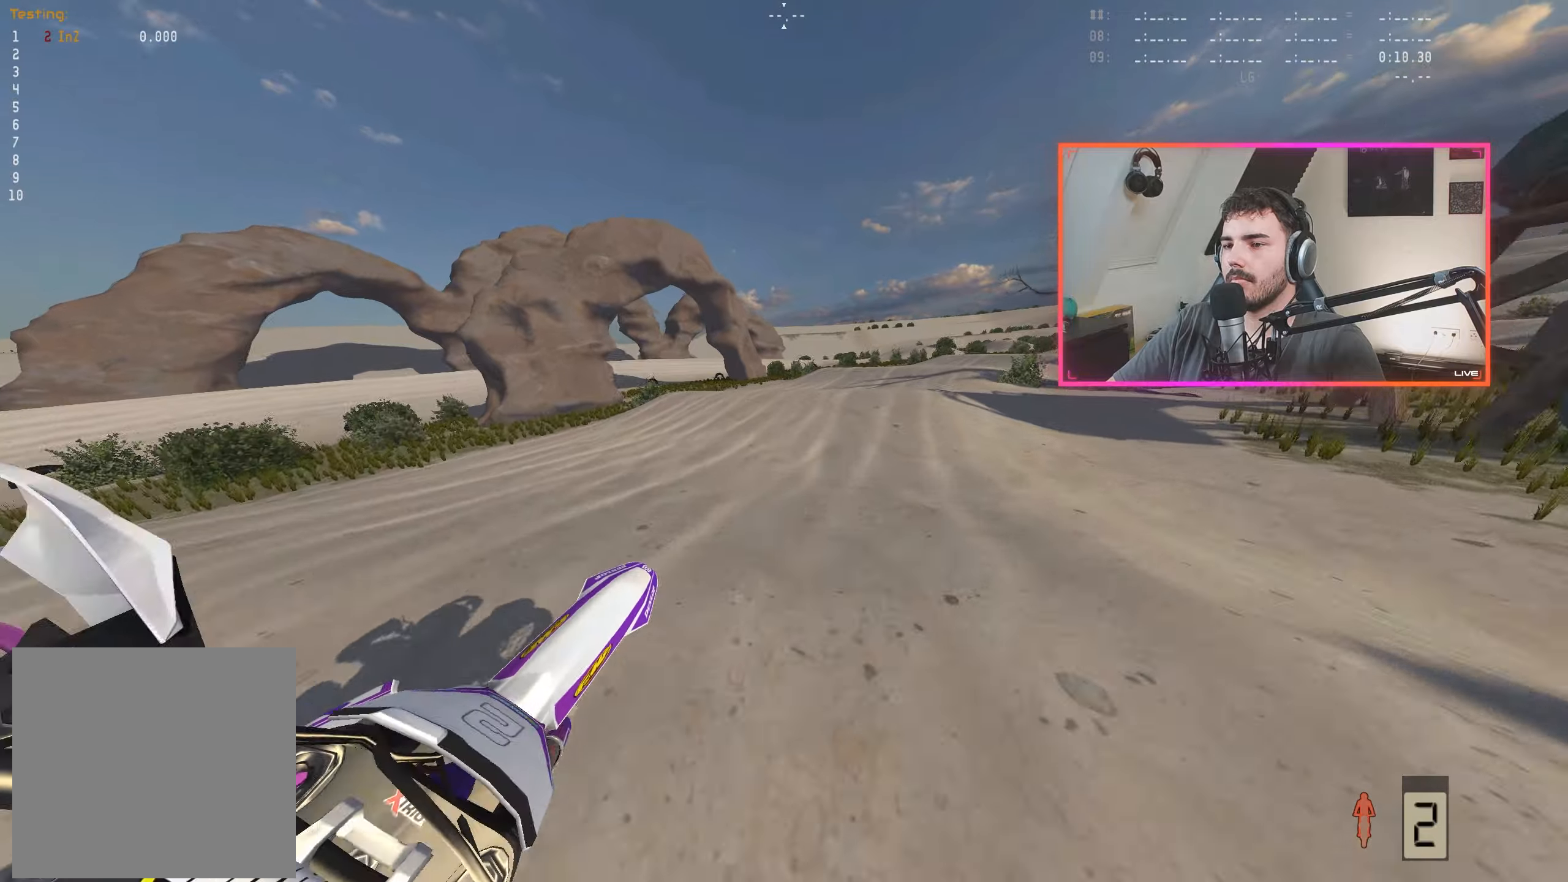
{"buttons": ["R2"], "left_stick": "center", "right_stick": "down", "events": [[33, "R2", "down"], [300, "left_stick", "right"], [400, "left_stick", "center"]]}
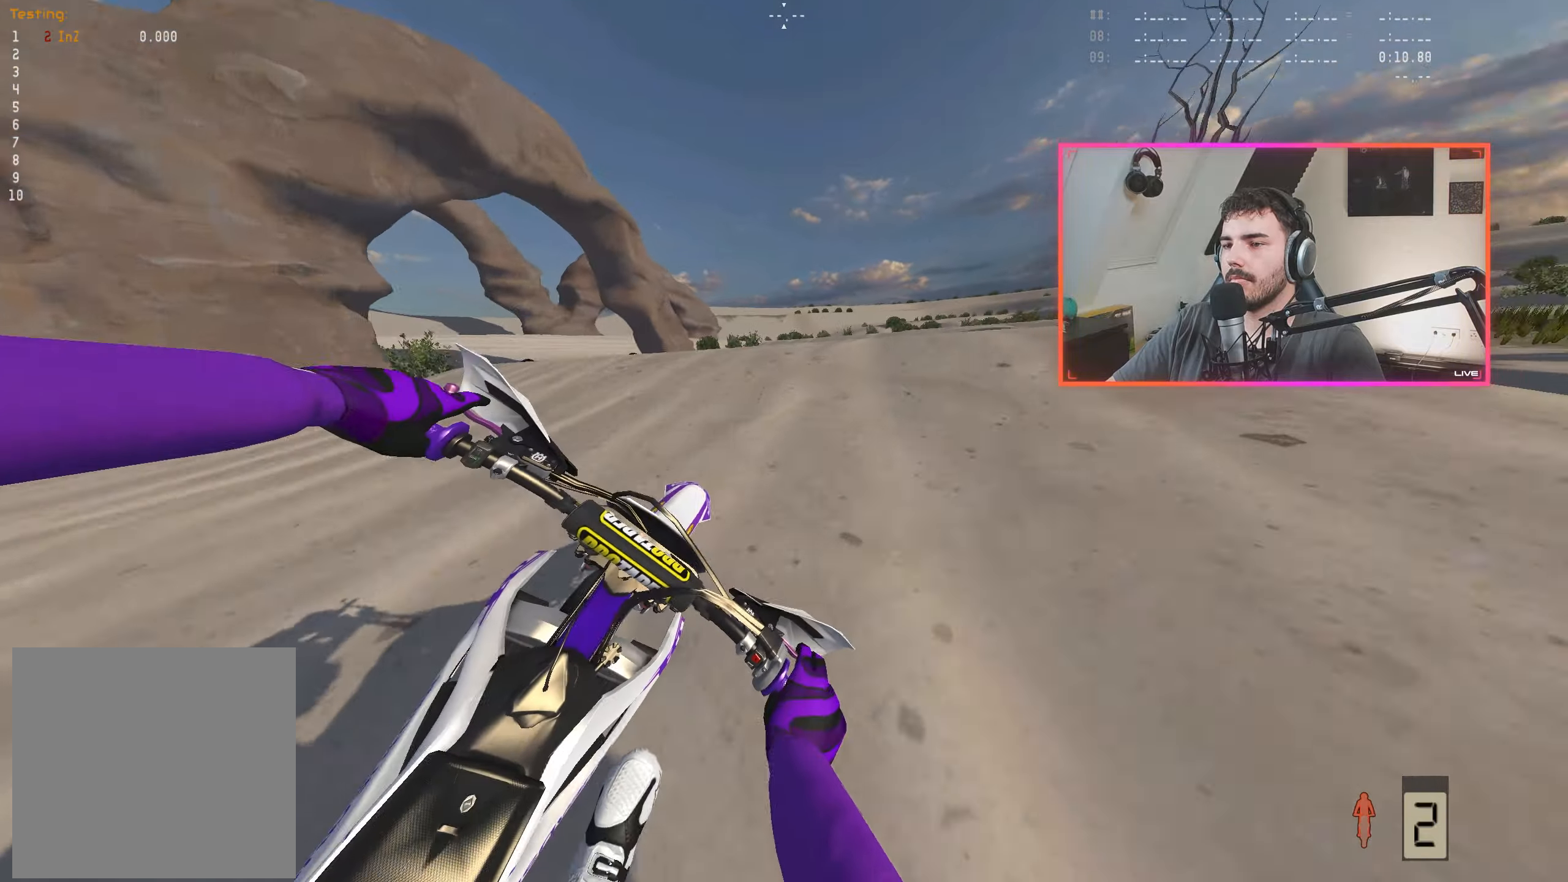
{"buttons": [], "left_stick": "right", "right_stick": "center", "events": [[16, "left_stick", "right"], [116, "R2", "up"], [133, "left_stick", "center"], [216, "R2", "down"], [316, "R2", "up"], [333, "right_stick", "center"], [433, "left_stick", "right"]]}
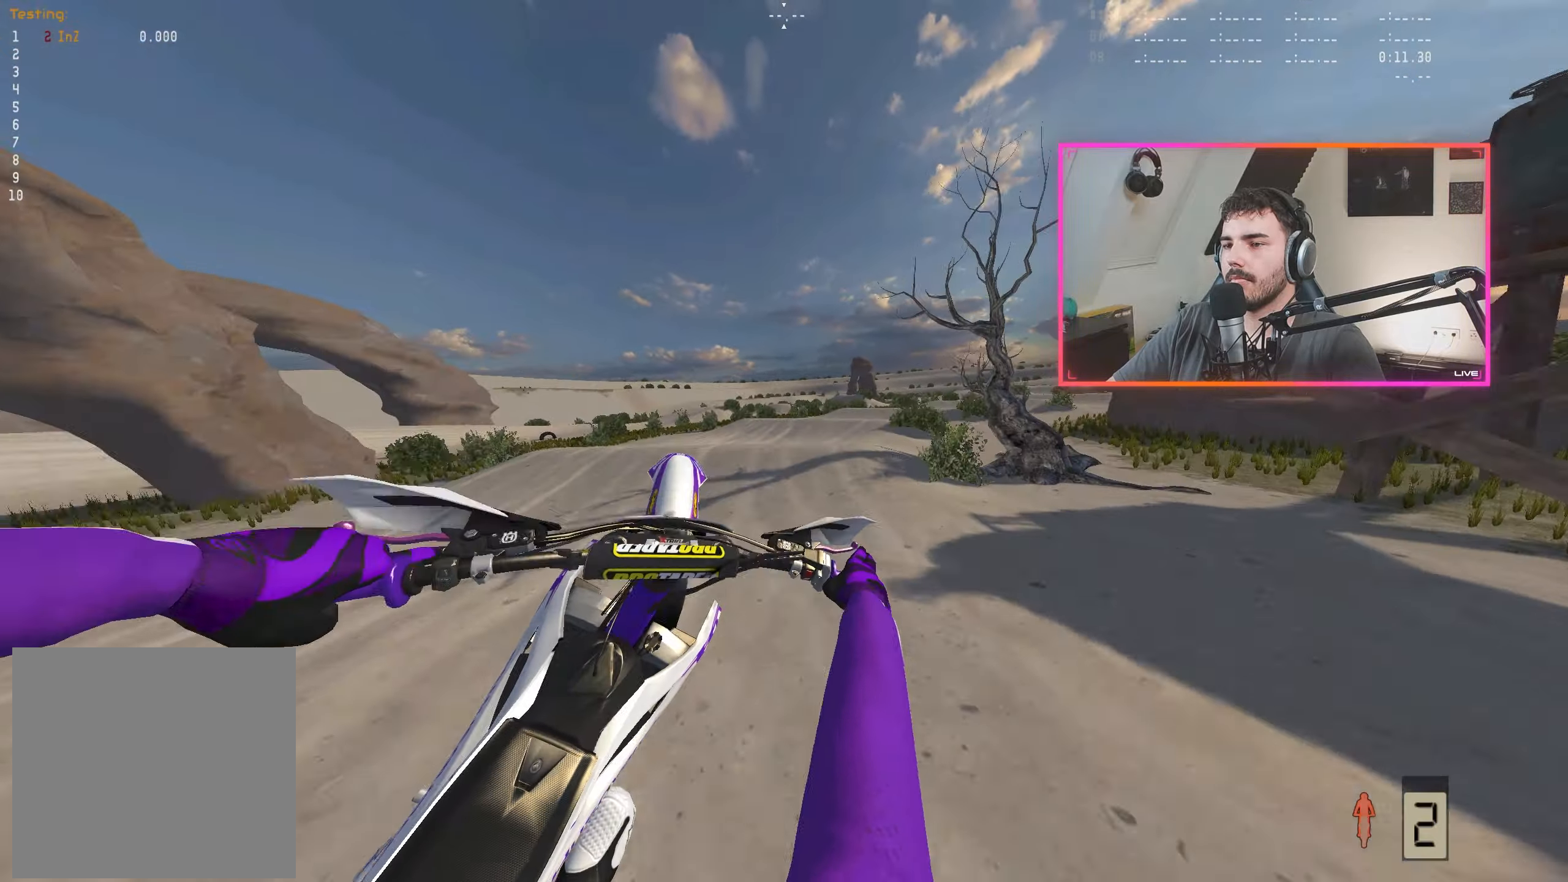
{"buttons": [], "left_stick": "right", "right_stick": "center", "events": []}
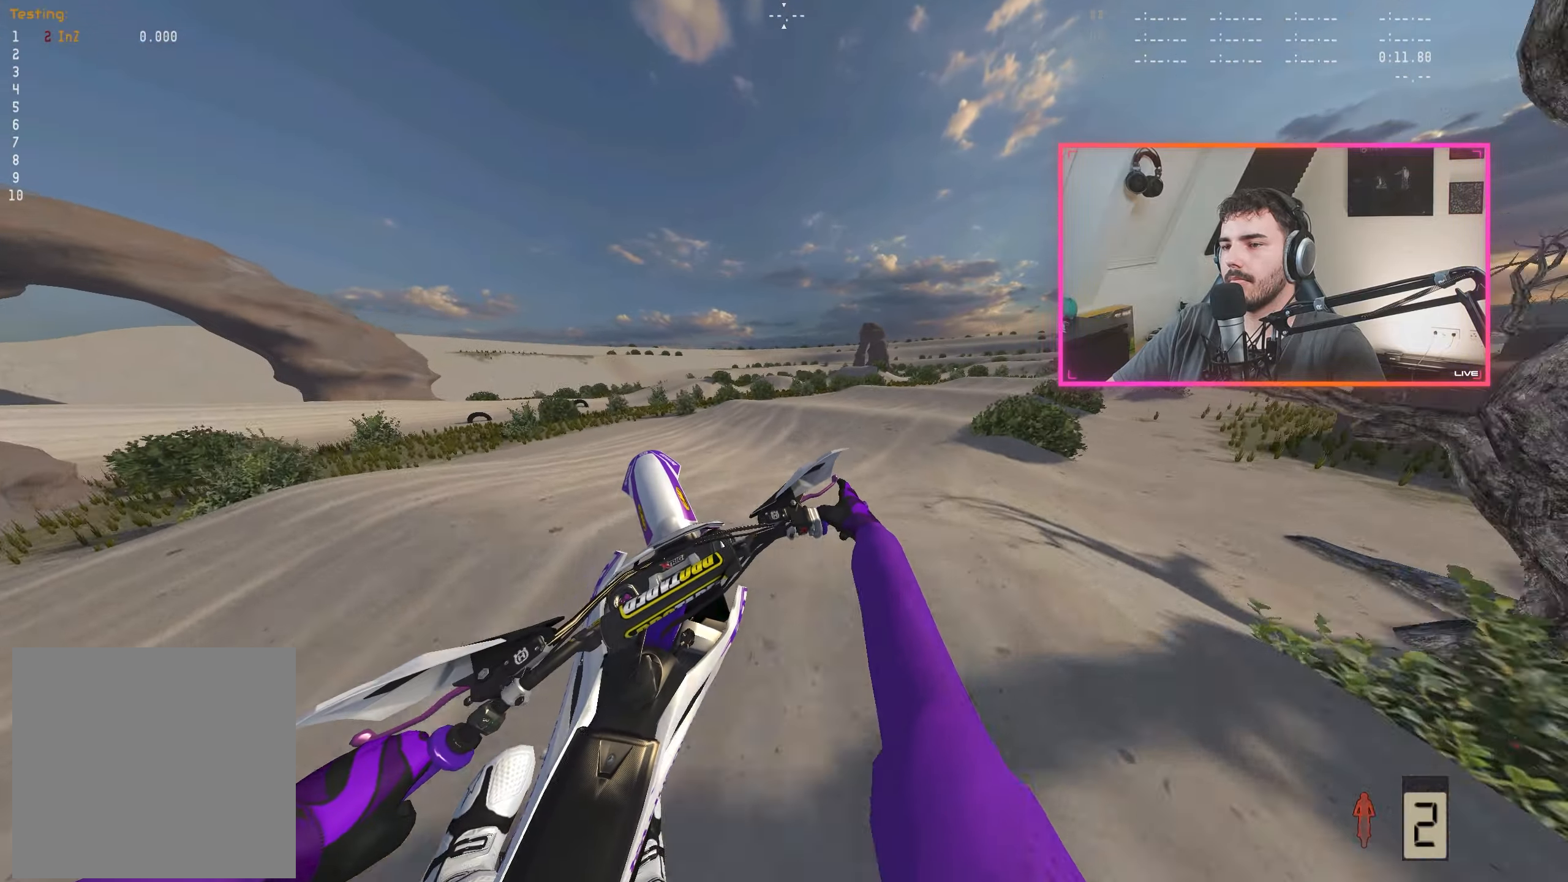
{"buttons": ["R2"], "left_stick": "right", "right_stick": "down", "events": [[166, "R2", "down"], [166, "right_stick", "down"], [316, "left_stick", "center"], [450, "left_stick", "right"]]}
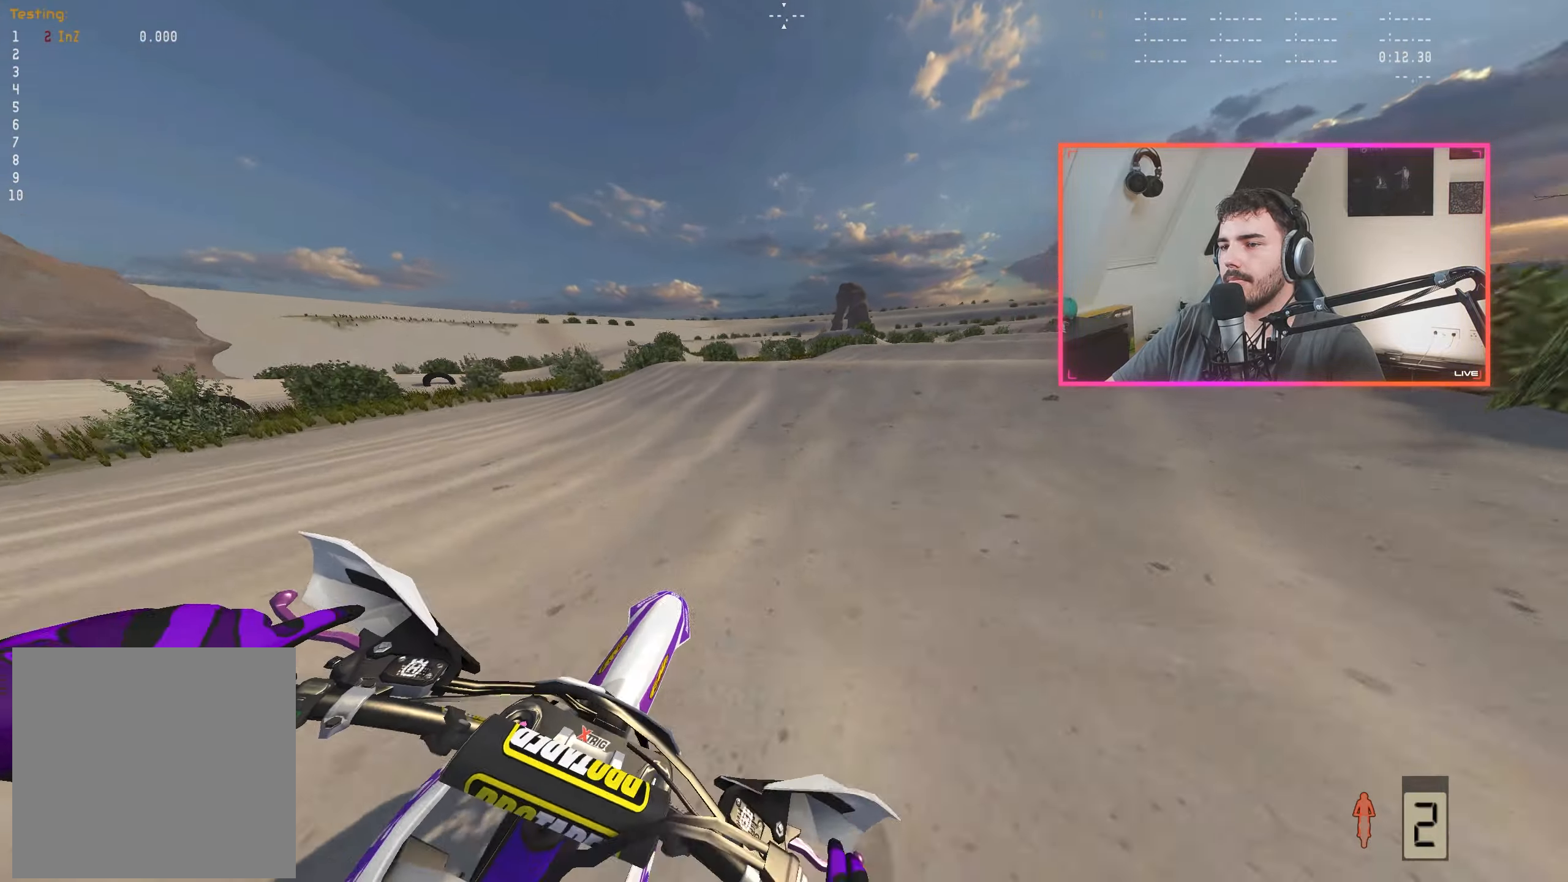
{"buttons": [], "left_stick": "right", "right_stick": "center", "events": [[33, "left_stick", "center"], [300, "left_stick", "right"], [416, "R2", "up"], [416, "right_stick", "center"]]}
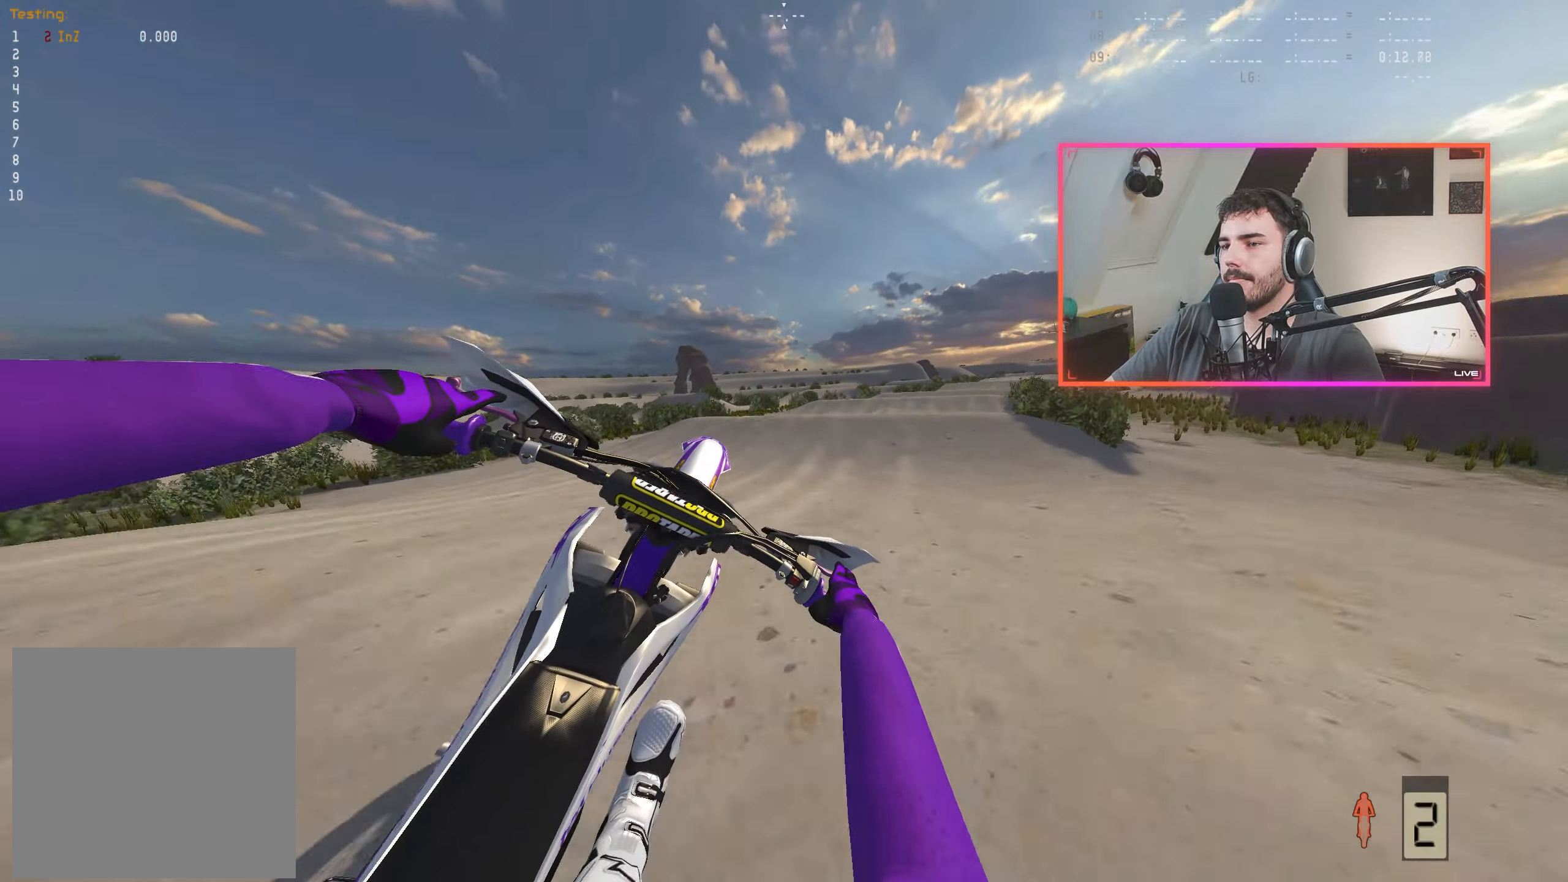
{"buttons": [], "left_stick": "right", "right_stick": "up", "events": [[66, "right_stick", "up"]]}
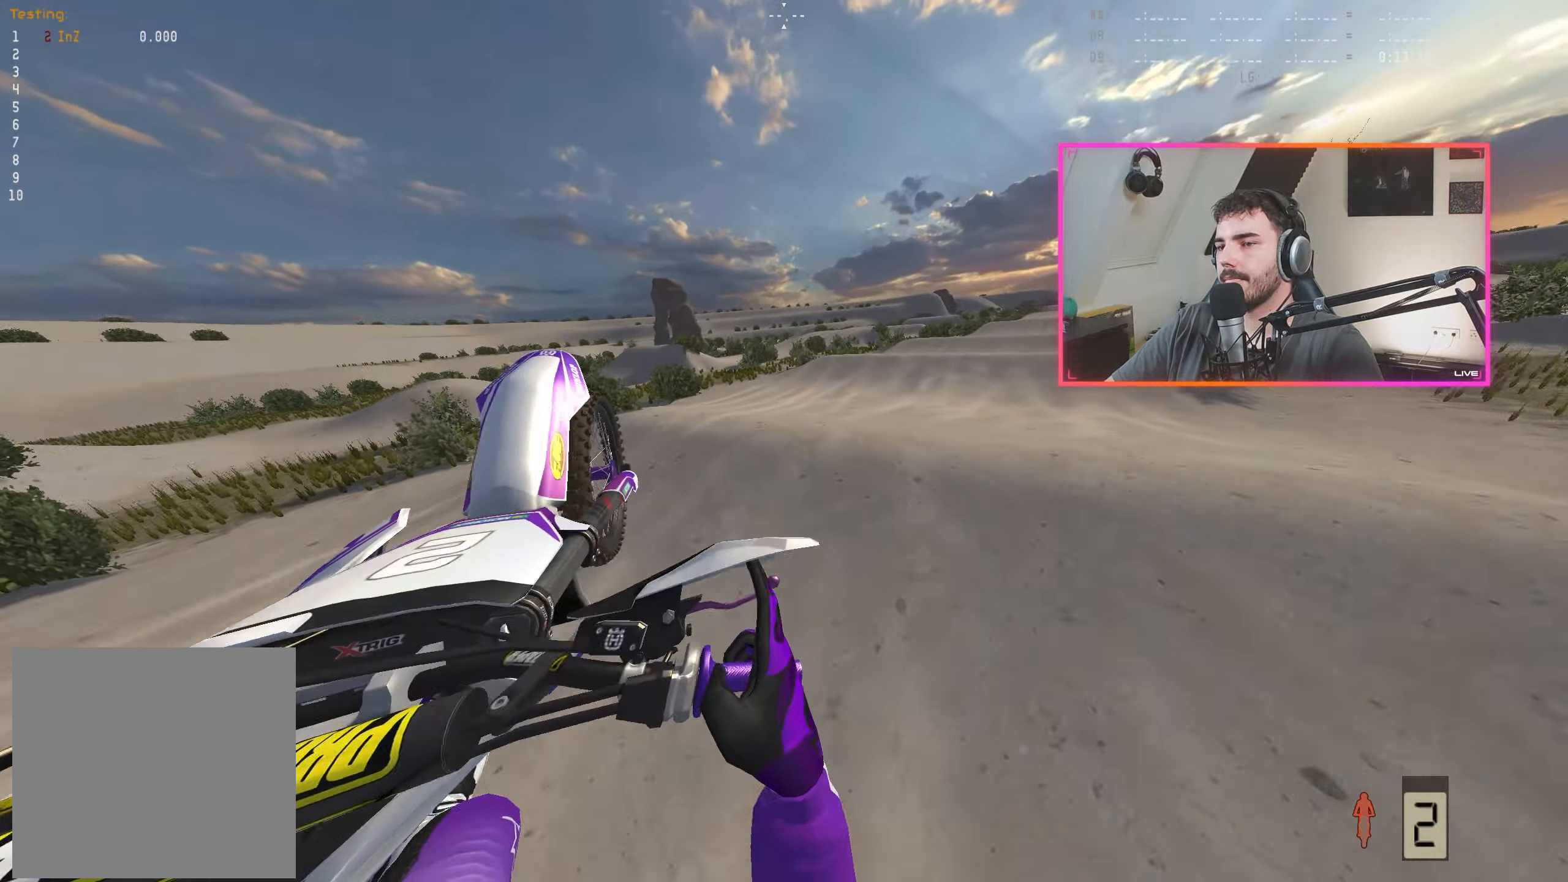
{"buttons": [], "left_stick": "center", "right_stick": "down", "events": [[16, "left_stick", "center"], [100, "right_stick", "up-right"], [233, "R2", "down"], [250, "right_stick", "center"], [350, "right_stick", "down"], [450, "R2", "up"]]}
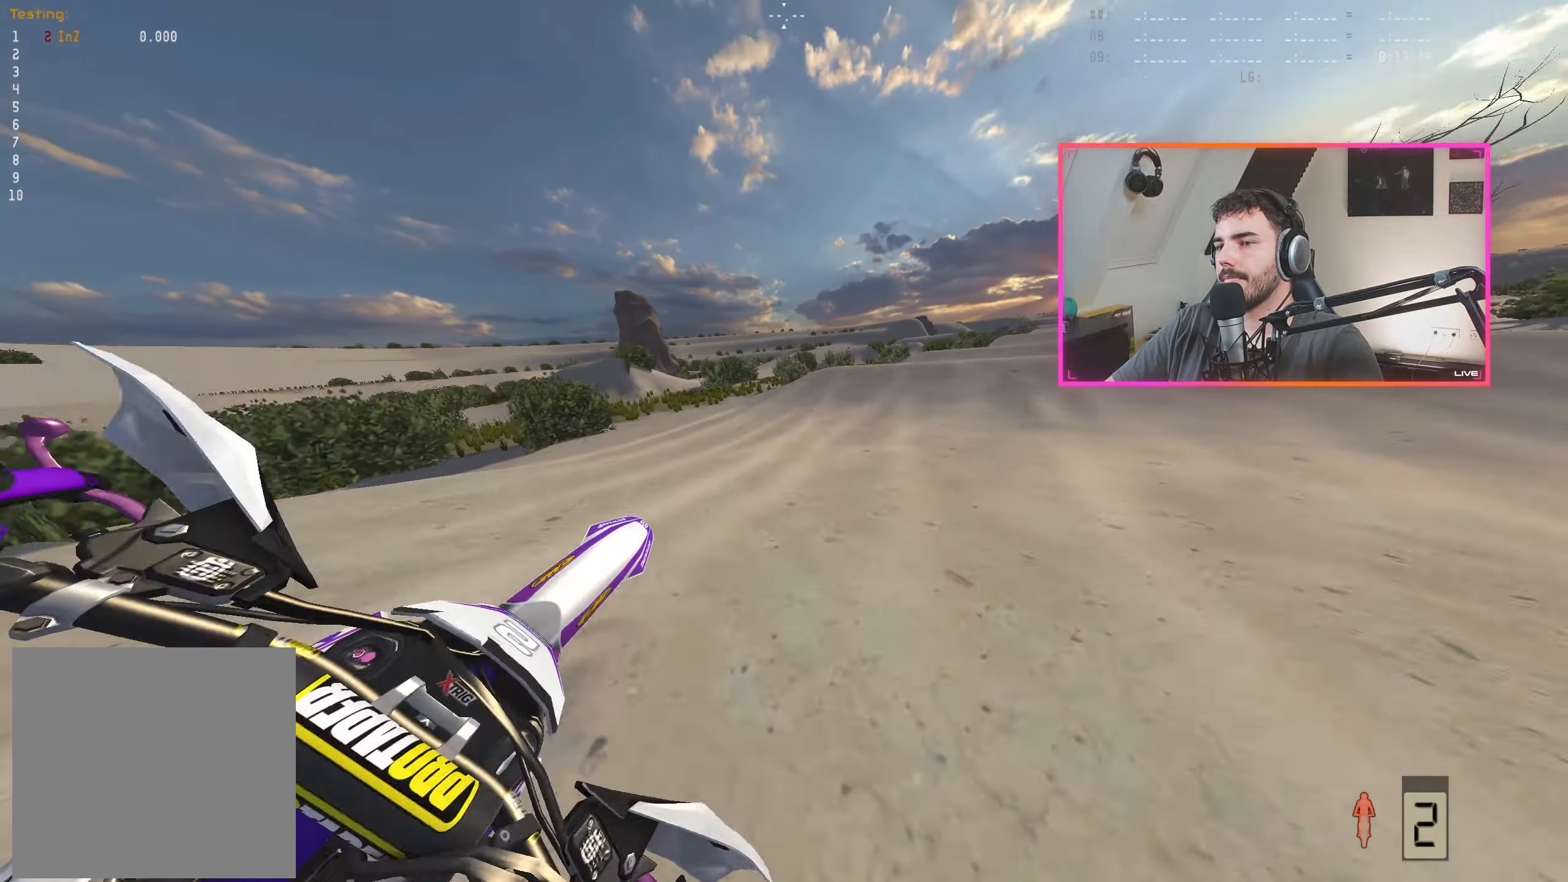
{"buttons": ["R2"], "left_stick": "center", "right_stick": "down", "events": [[16, "R2", "down"], [283, "left_stick", "right"], [433, "left_stick", "center"]]}
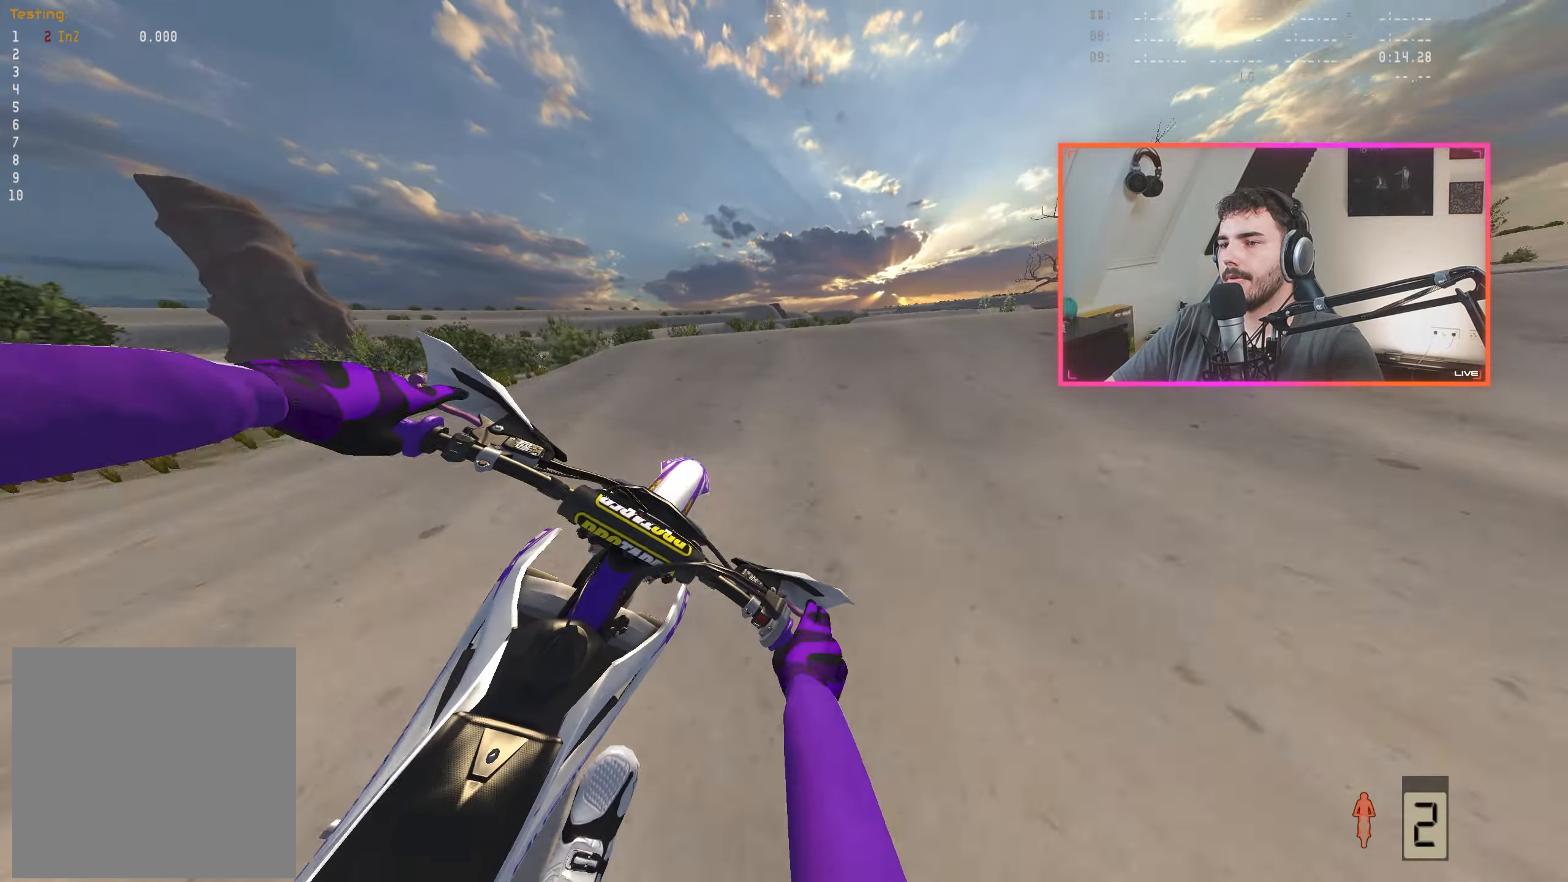
{"buttons": [], "left_stick": "right", "right_stick": "center", "events": [[150, "left_stick", "right"], [333, "R2", "up"], [350, "left_stick", "center"], [350, "right_stick", "center"], [400, "left_stick", "right"]]}
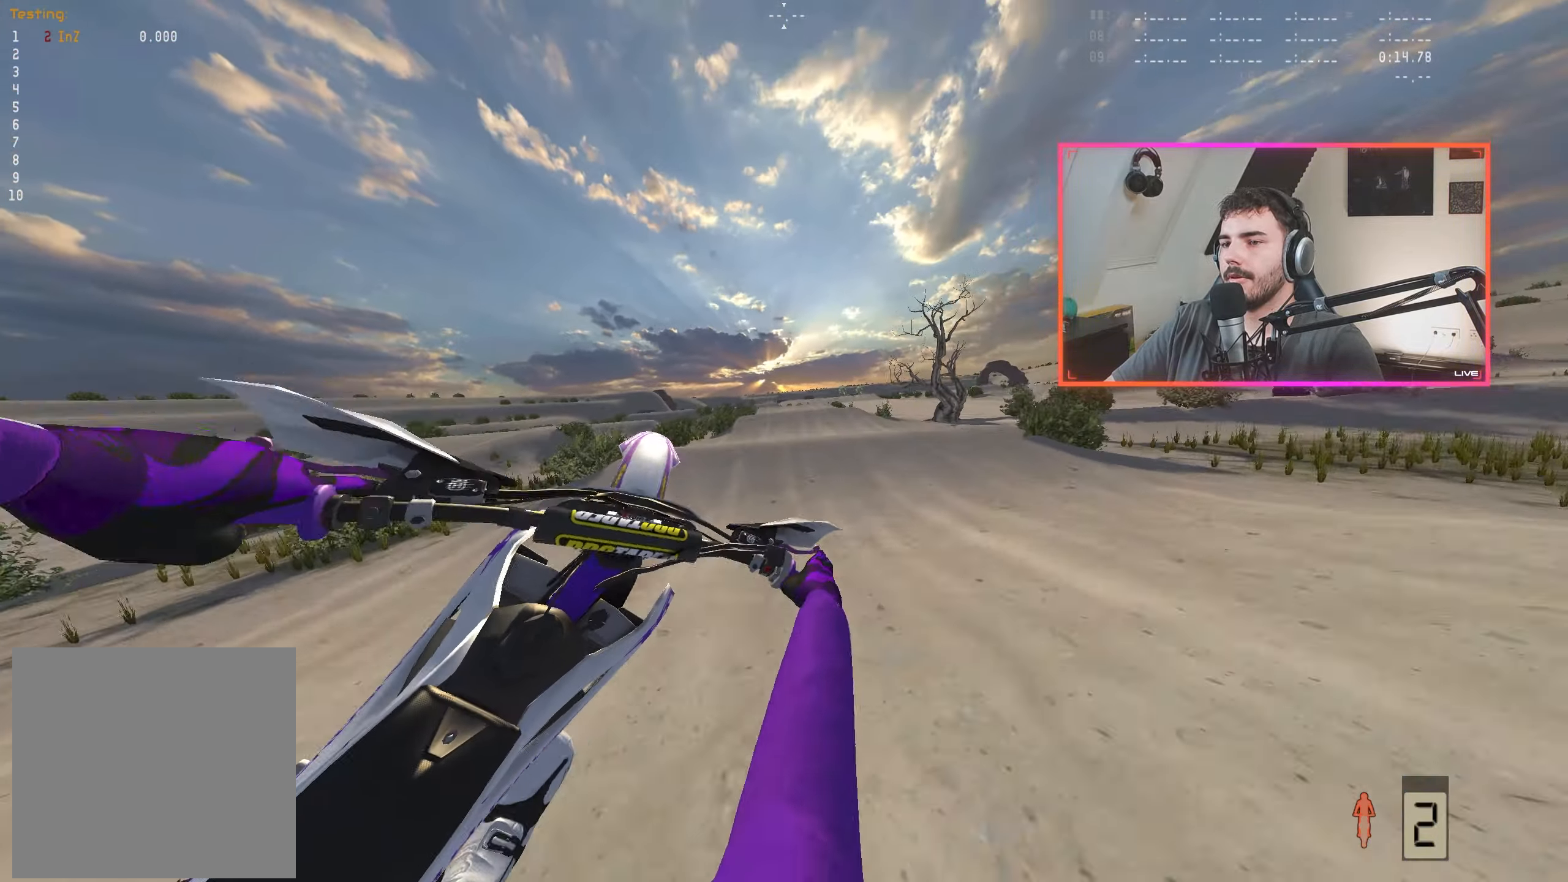
{"buttons": ["R2"], "left_stick": "left", "right_stick": "up", "events": [[33, "left_stick", "center"], [83, "left_stick", "left"], [116, "right_stick", "up"], [383, "R2", "down"]]}
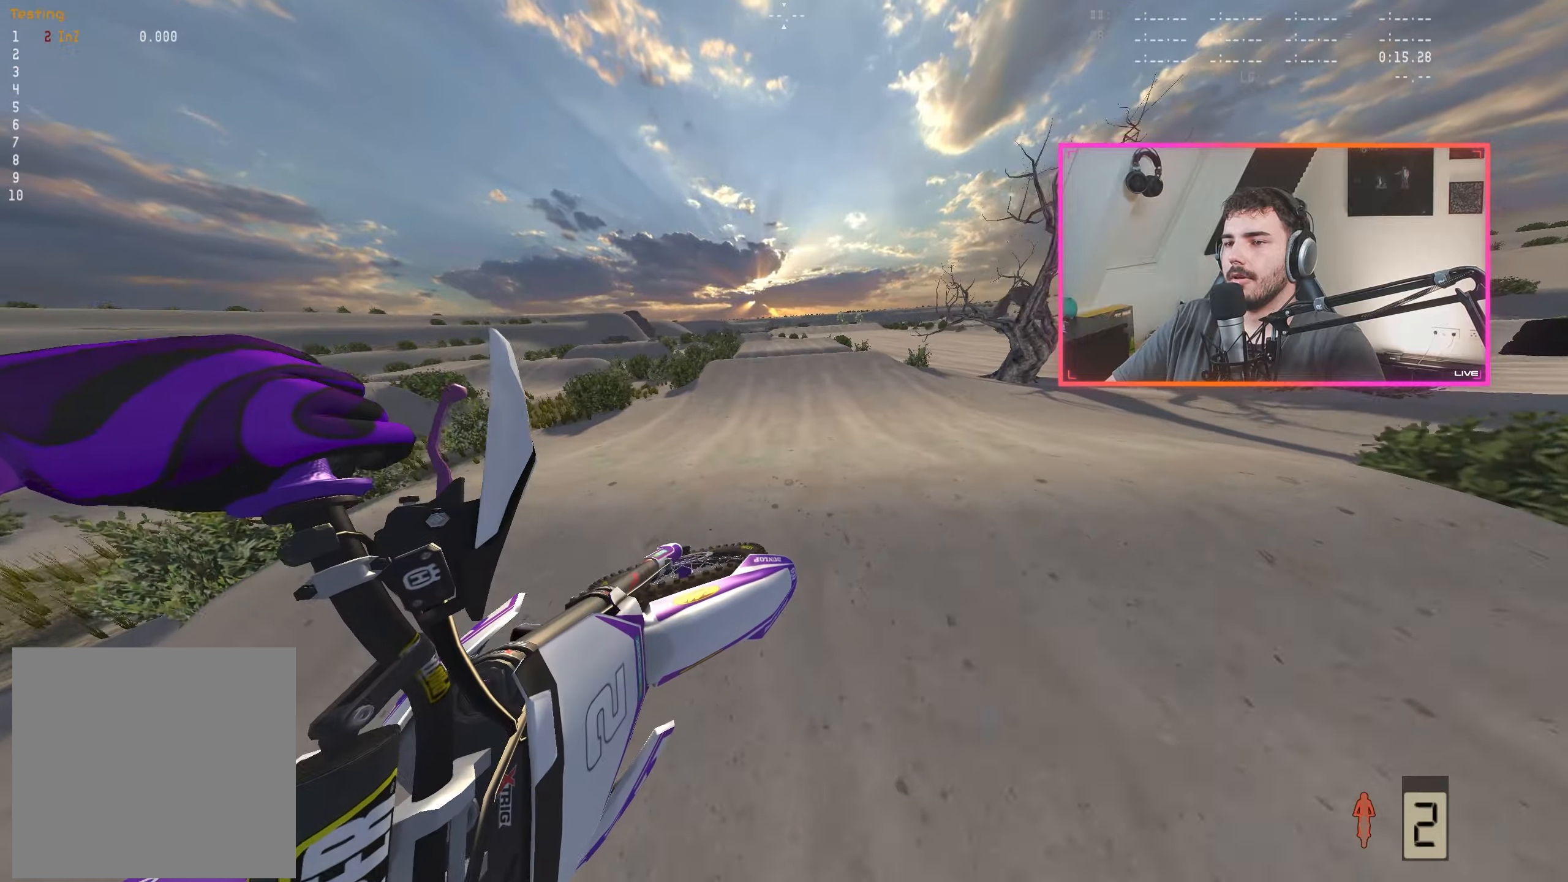
{"buttons": ["R2"], "left_stick": "center", "right_stick": "center", "events": [[67, "right_stick", "center"], [83, "R2", "up"], [167, "R2", "down"], [283, "left_stick", "center"]]}
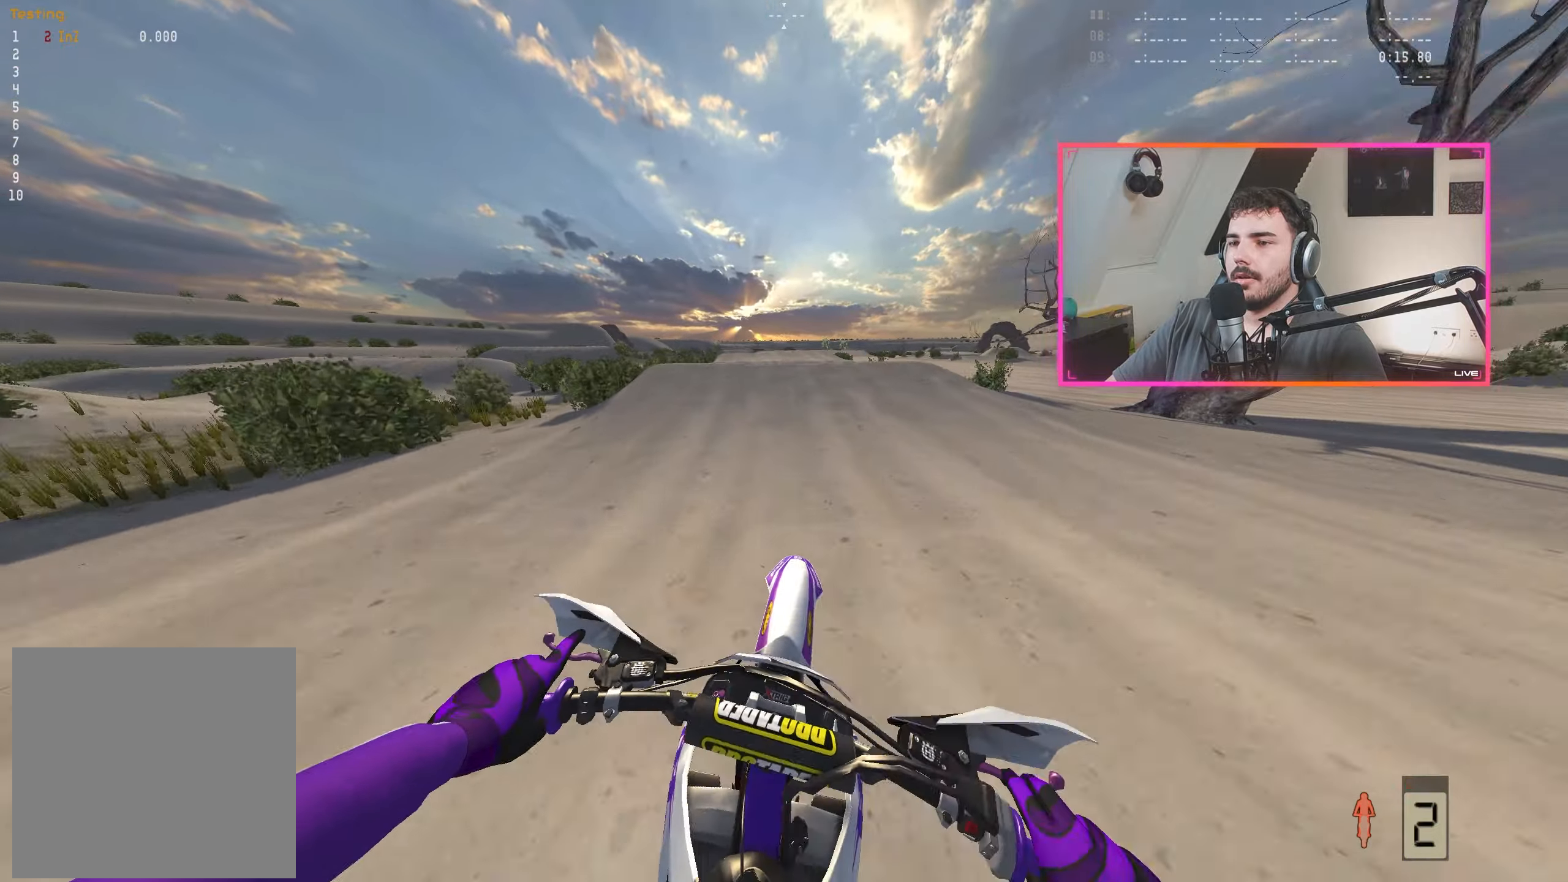
{"buttons": [], "left_stick": "up-left", "right_stick": "down", "events": [[17, "right_stick", "down"], [350, "left_stick", "up-left"], [400, "R2", "up"]]}
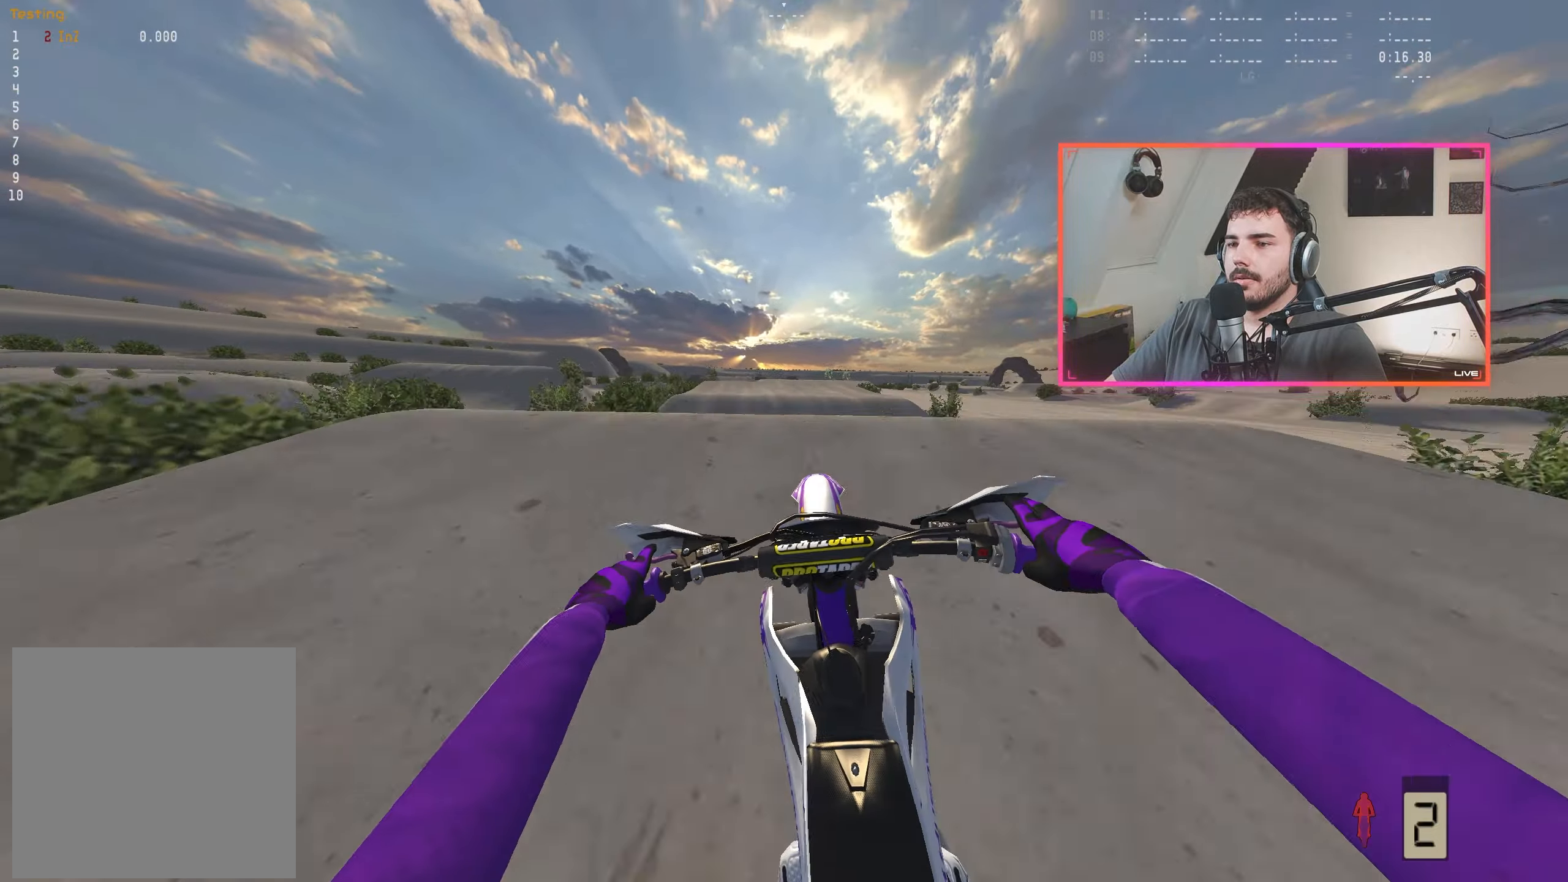
{"buttons": ["R2"], "left_stick": "right", "right_stick": "up", "events": [[50, "left_stick", "center"], [83, "R2", "down"], [167, "R2", "up"], [233, "right_stick", "center"], [350, "left_stick", "right"], [483, "right_stick", "up"], [500, "R2", "down"]]}
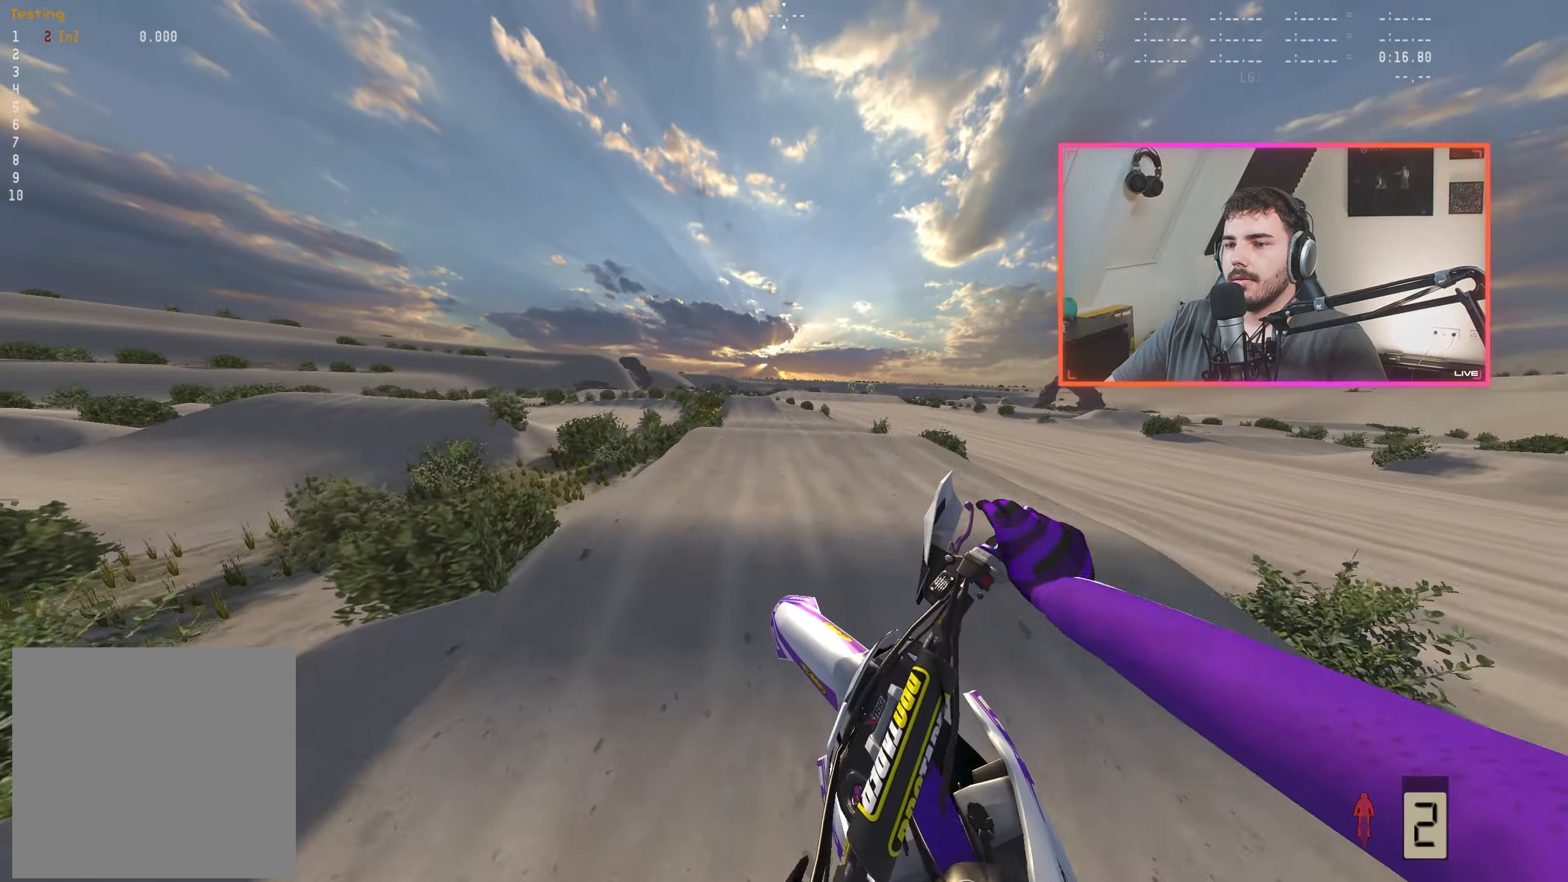
{"buttons": ["R2"], "left_stick": "left", "right_stick": "down", "events": [[217, "left_stick", "up"], [317, "left_stick", "left"], [333, "right_stick", "center"], [400, "right_stick", "down"]]}
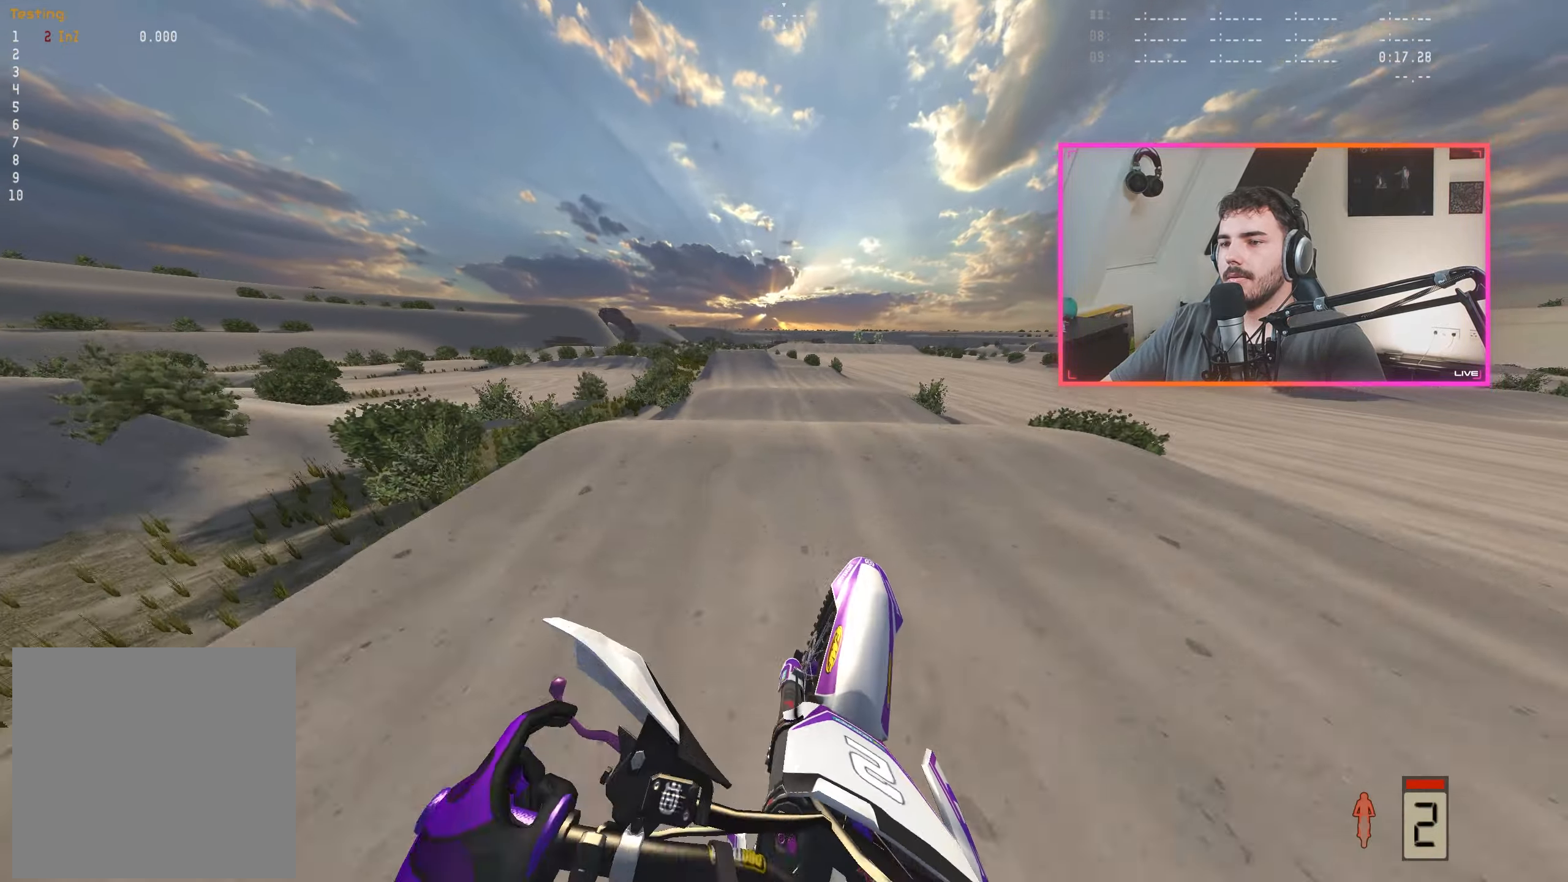
{"buttons": [], "left_stick": "center", "right_stick": "center", "events": [[100, "left_stick", "center"], [217, "right_stick", "center"], [367, "R2", "up"]]}
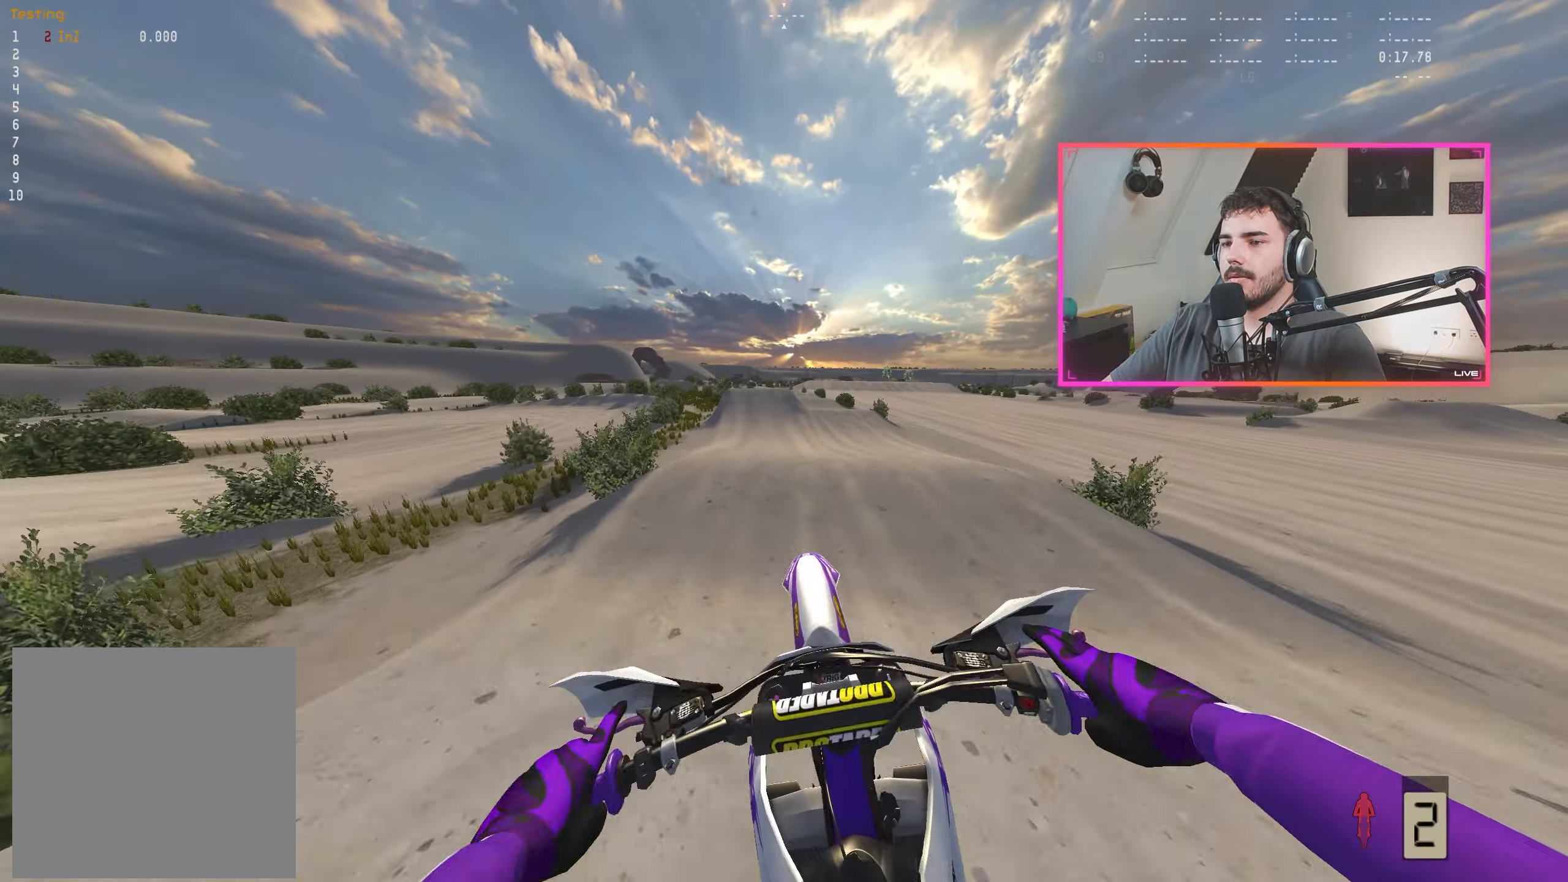
{"buttons": ["R2"], "left_stick": "left", "right_stick": "center", "events": [[17, "left_stick", "right"], [250, "right_stick", "up"], [333, "left_stick", "left"], [367, "R2", "down"], [383, "right_stick", "center"]]}
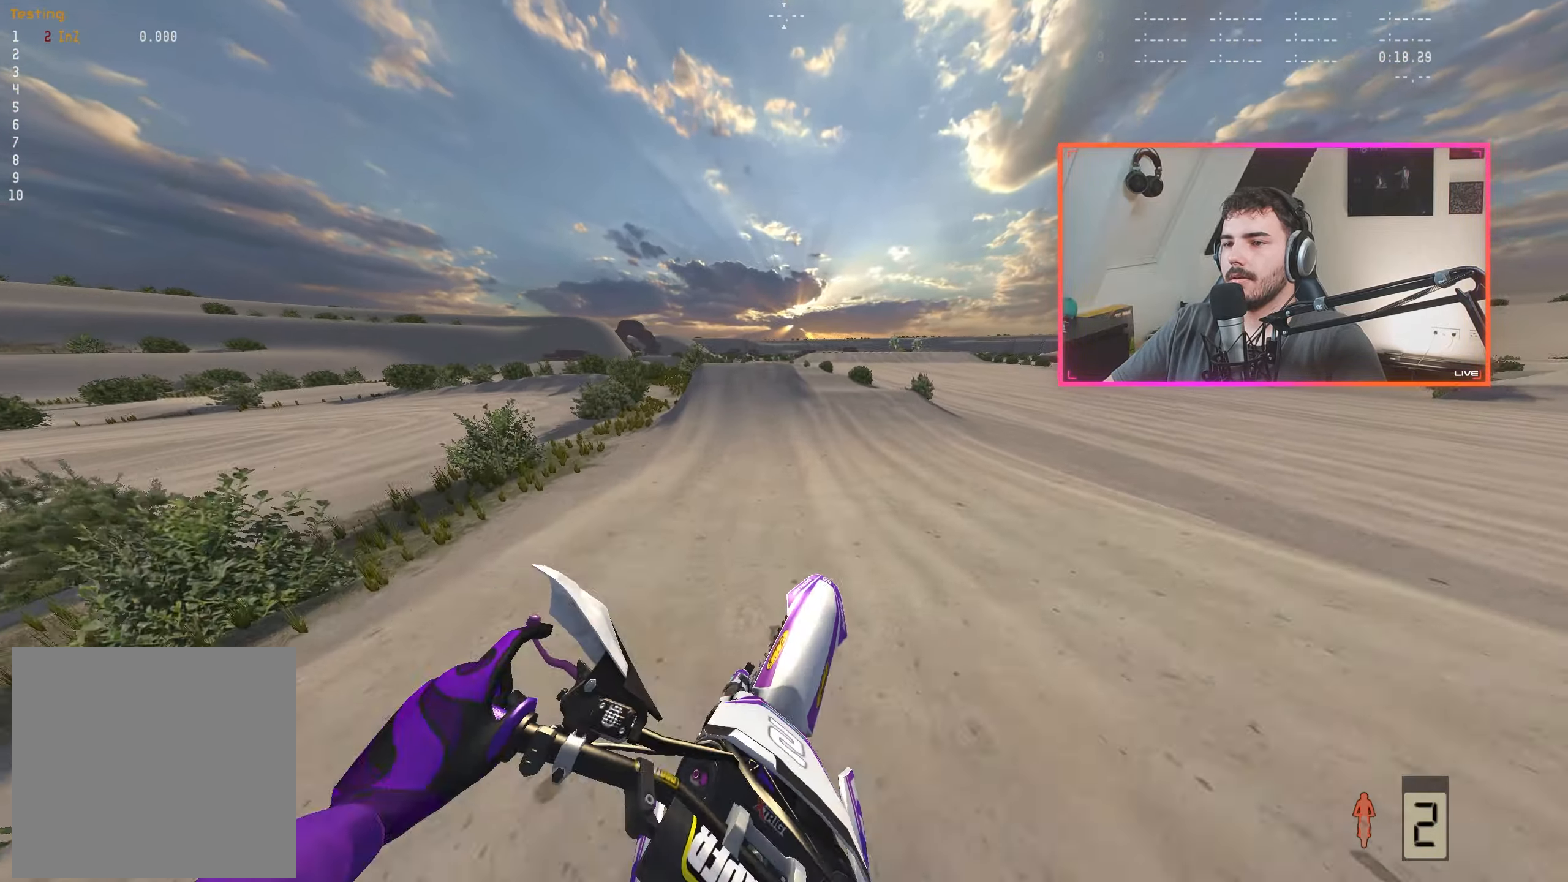
{"buttons": ["R2"], "left_stick": "left", "right_stick": "down", "events": [[33, "right_stick", "down"], [317, "left_stick", "center"], [483, "left_stick", "left"]]}
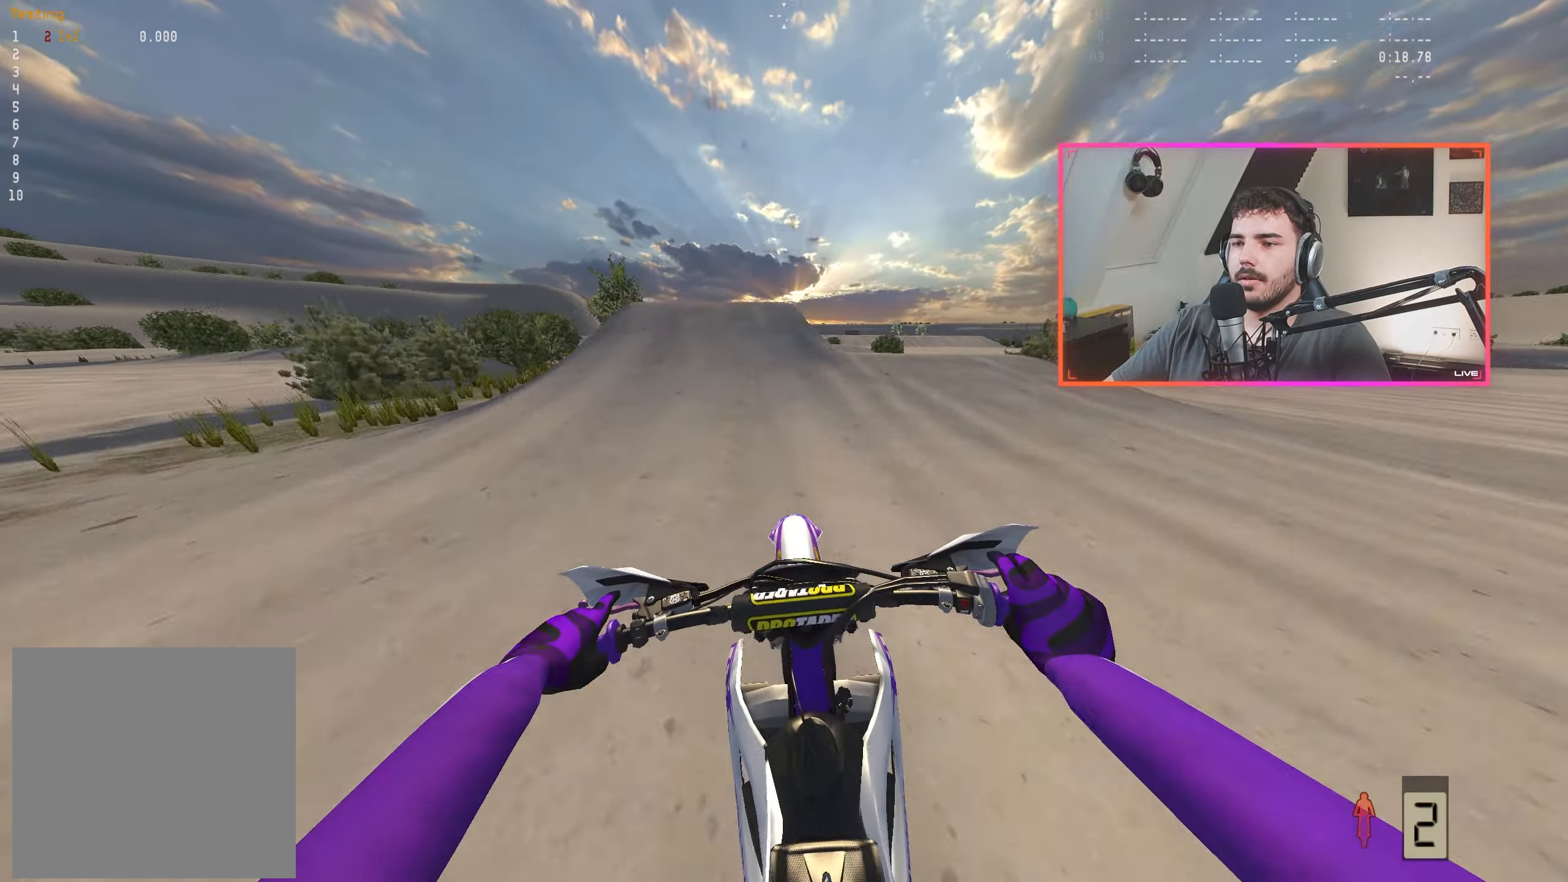
{"buttons": ["R2"], "left_stick": "center", "right_stick": "center", "events": [[67, "left_stick", "center"], [267, "left_stick", "right"], [417, "left_stick", "center"], [467, "right_stick", "center"]]}
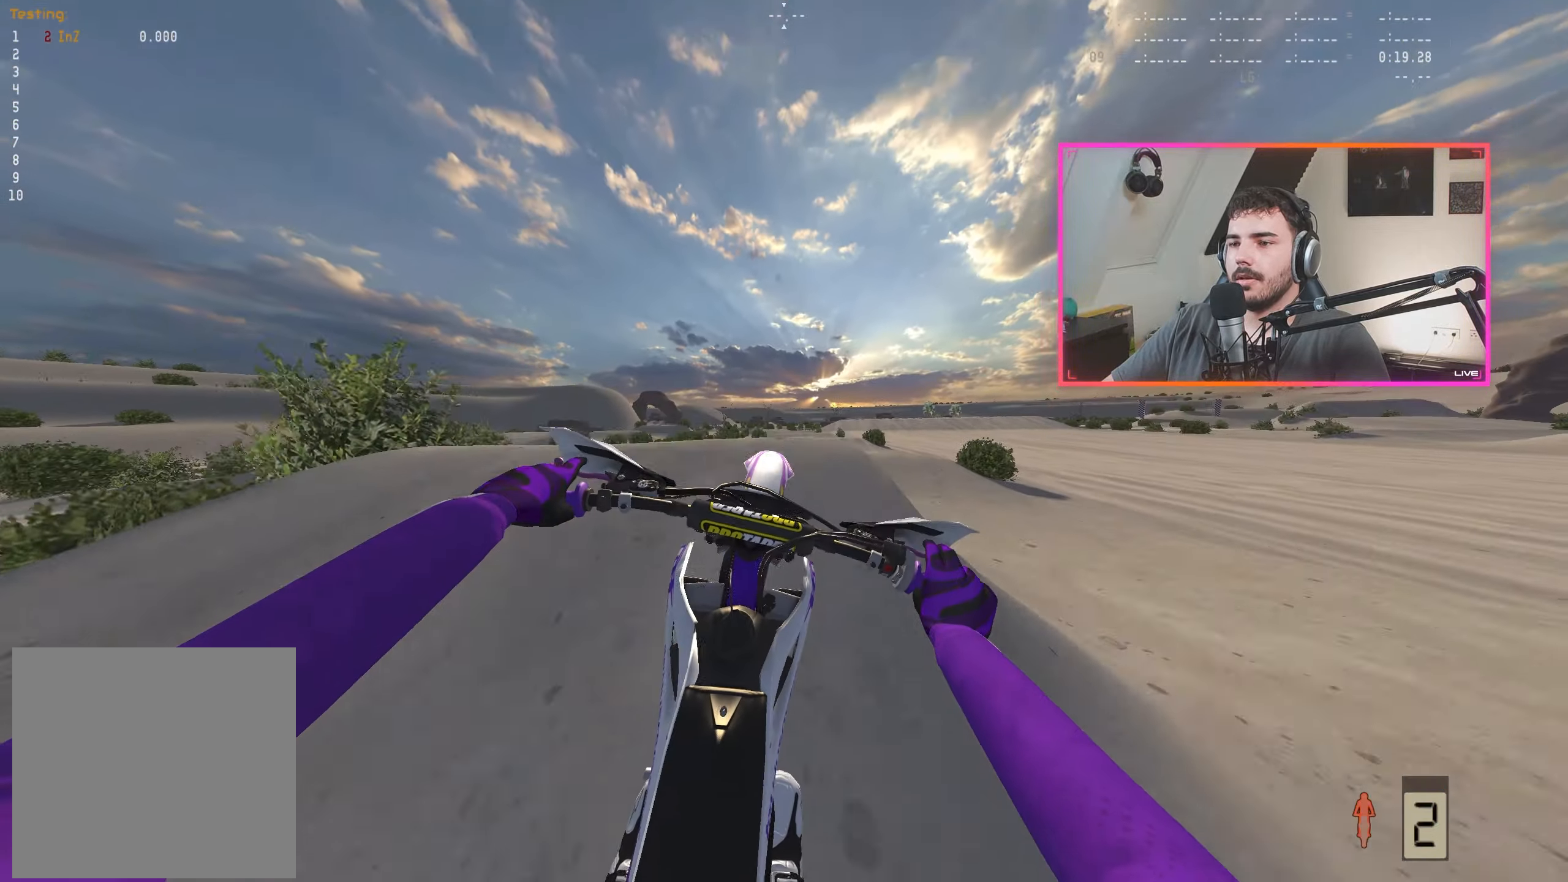
{"buttons": ["R2"], "left_stick": "center", "right_stick": "up", "events": [[67, "A", "down"], [167, "A", "up"], [317, "right_stick", "up"]]}
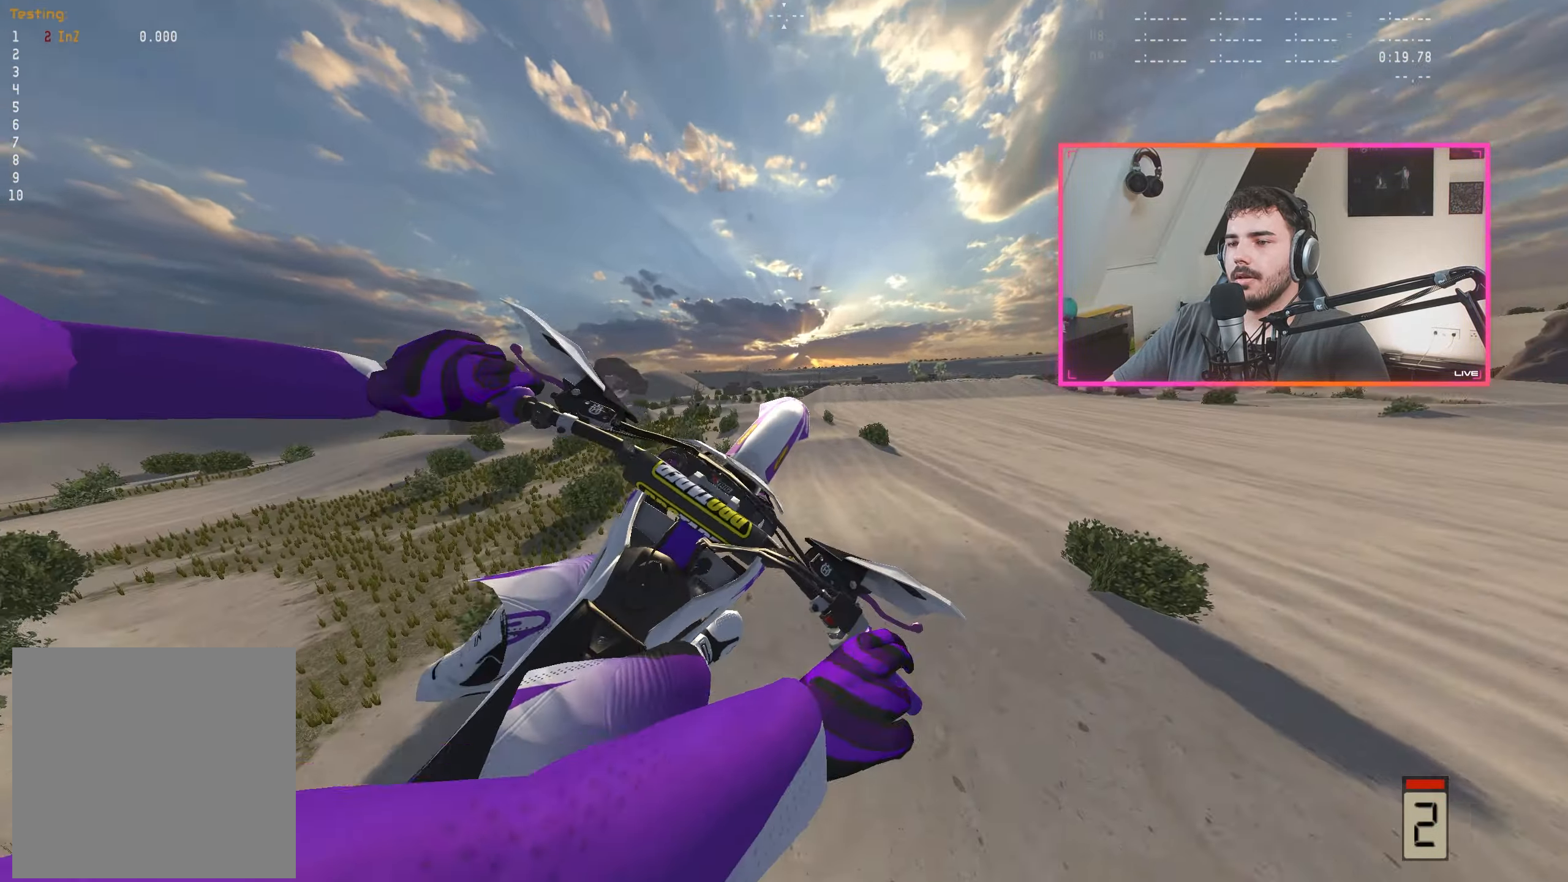
{"buttons": ["R2"], "left_stick": "center", "right_stick": "up", "events": [[17, "left_stick", "left"], [484, "left_stick", "center"]]}
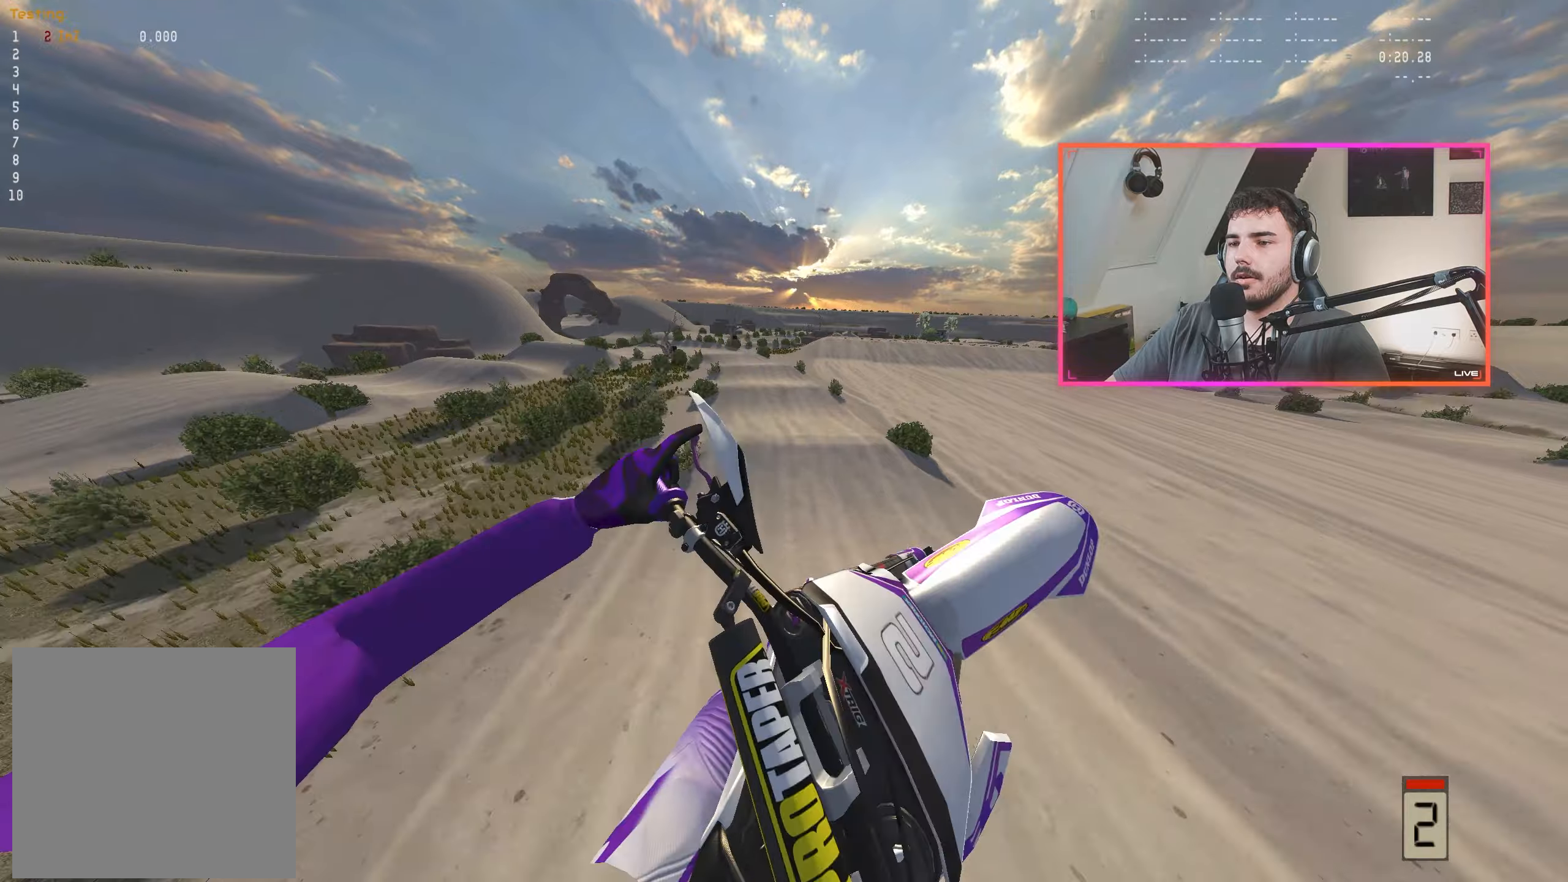
{"buttons": ["R2"], "left_stick": "center", "right_stick": "center", "events": [[34, "right_stick", "center"], [134, "A", "down"], [150, "left_stick", "right"], [234, "A", "up"], [300, "left_stick", "center"]]}
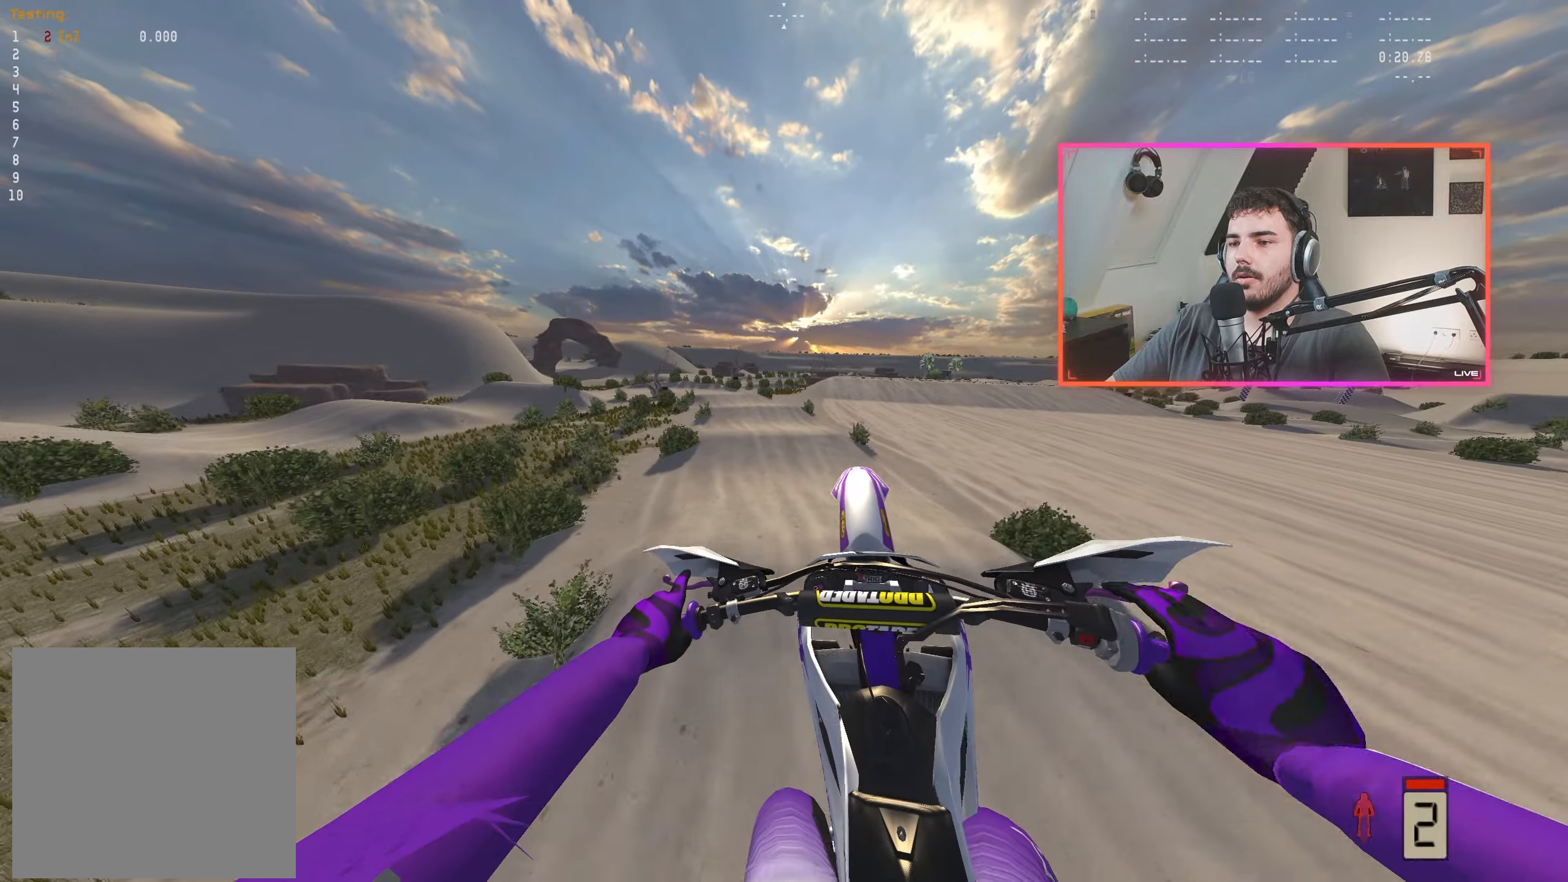
{"buttons": ["R2"], "left_stick": "center", "right_stick": "down", "events": [[50, "R2", "up"], [267, "R2", "down"], [334, "right_stick", "down"]]}
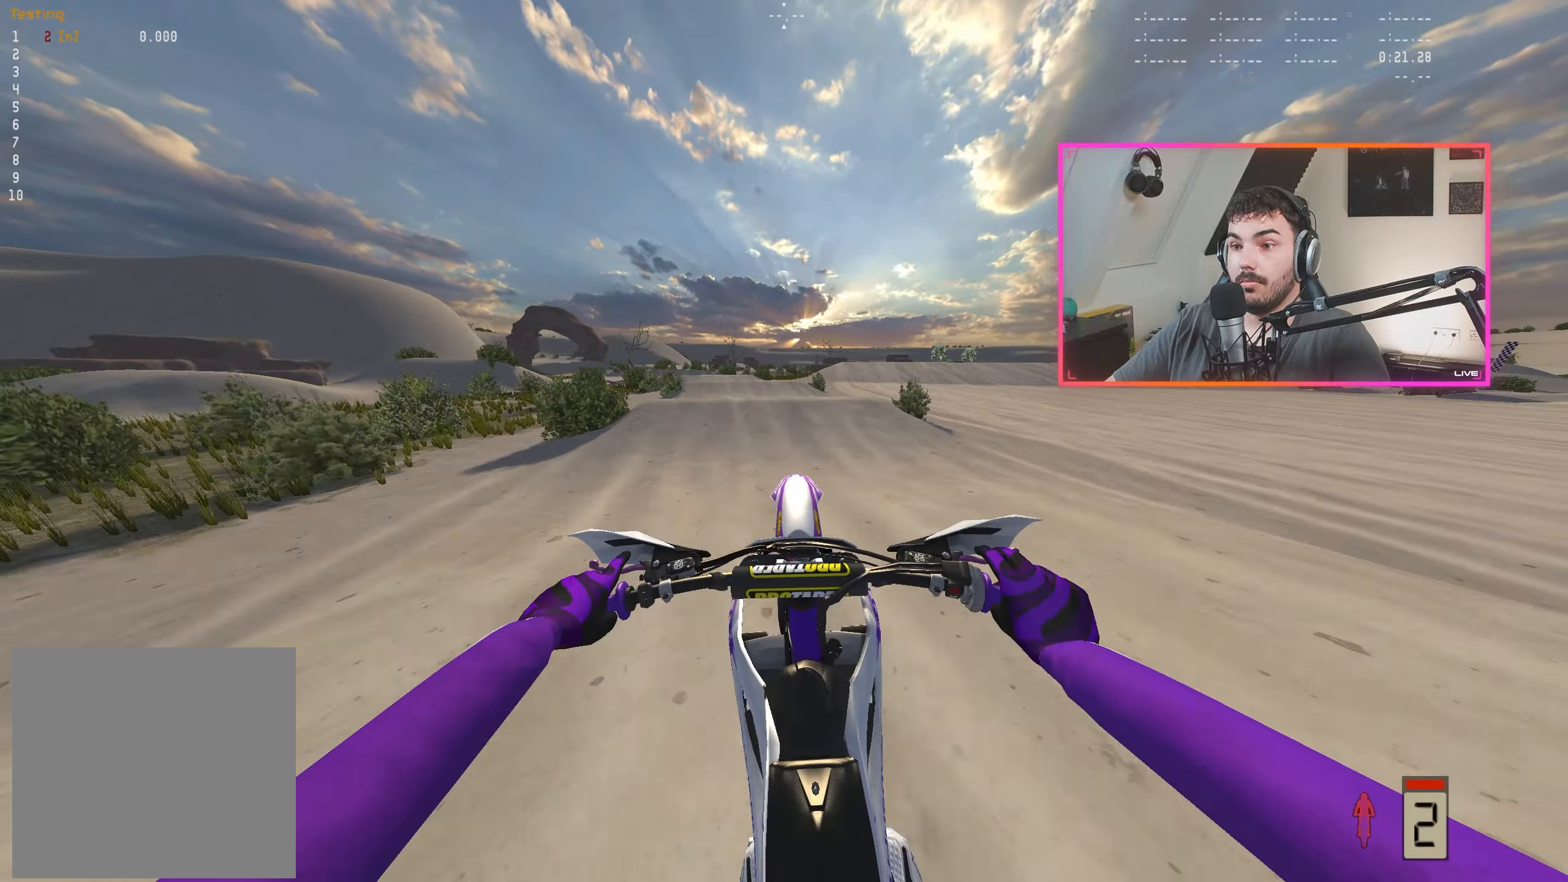
{"buttons": ["R2"], "left_stick": "center", "right_stick": "down", "events": [[200, "left_stick", "up-left"], [367, "left_stick", "center"]]}
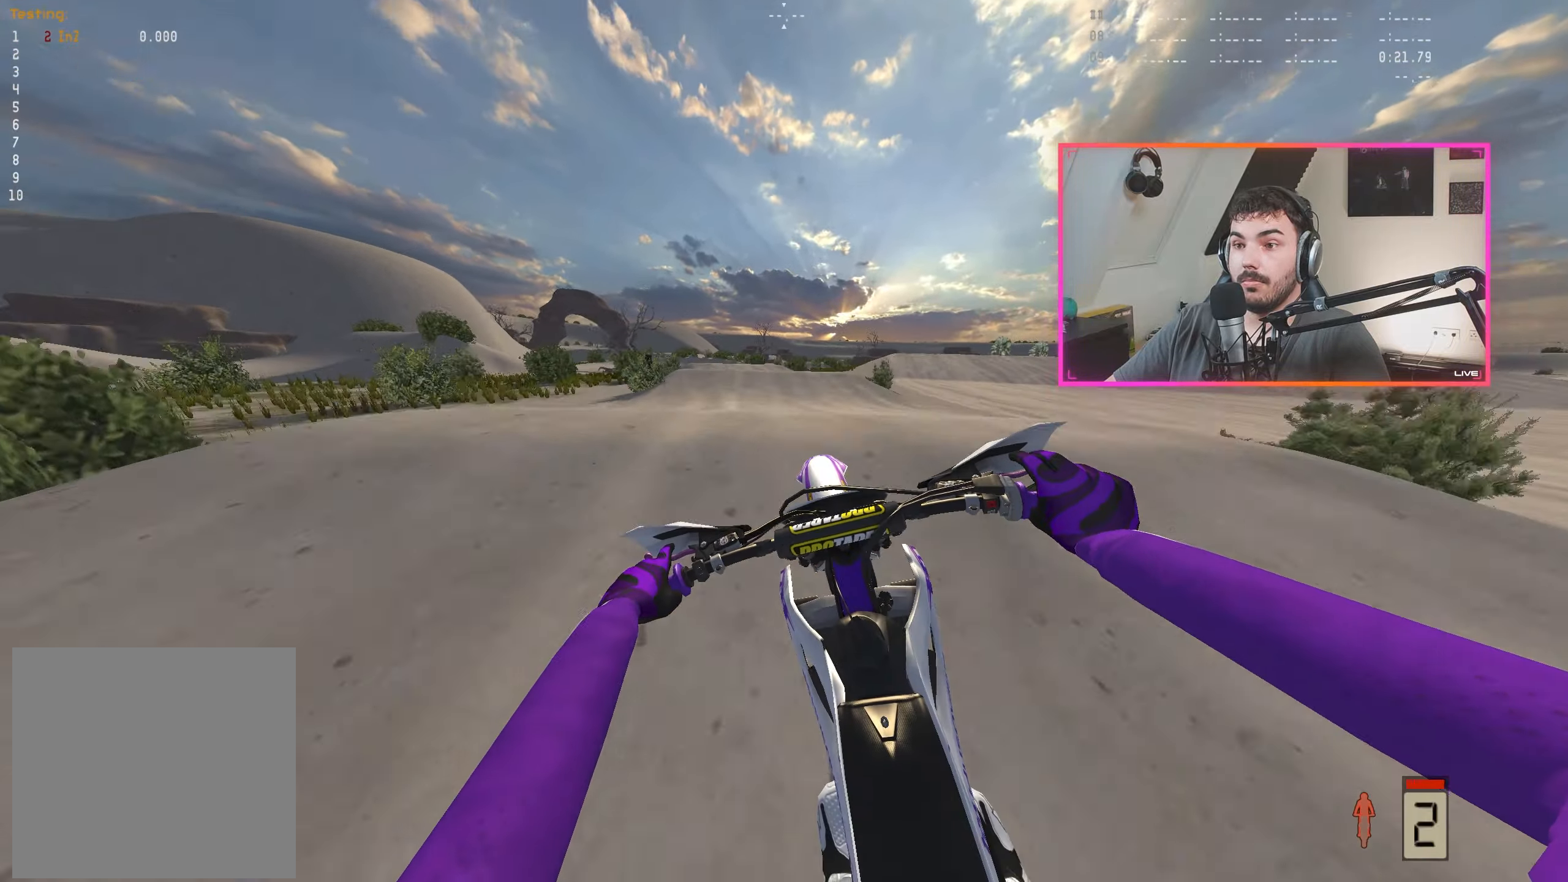
{"buttons": [], "left_stick": "left", "right_stick": "up", "events": [[134, "R2", "up"], [134, "right_stick", "center"], [184, "left_stick", "left"], [300, "right_stick", "up"]]}
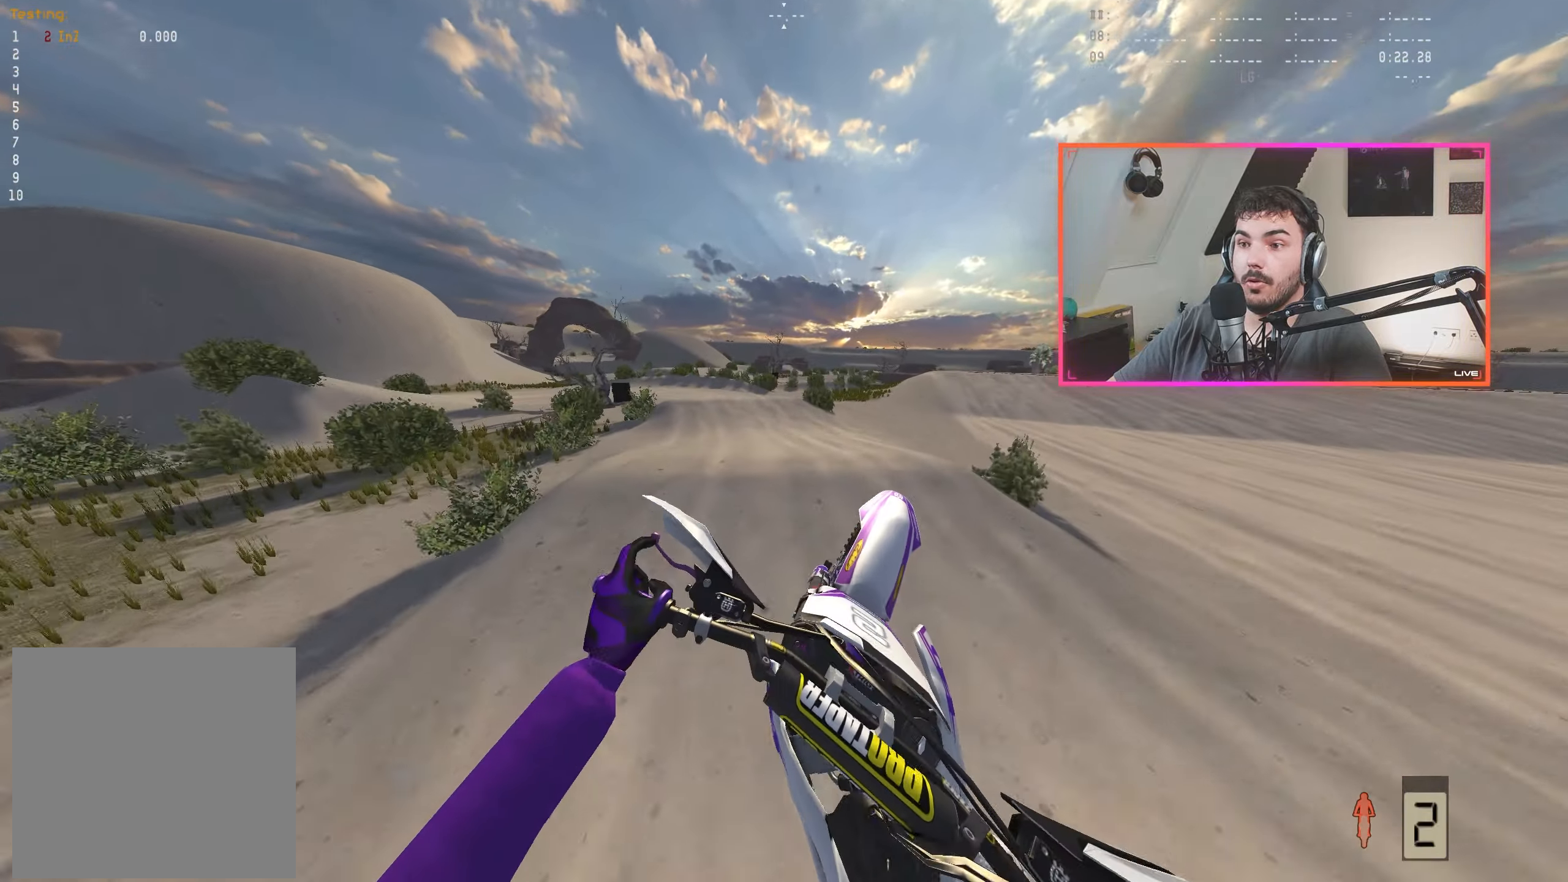
{"buttons": [], "left_stick": "left", "right_stick": "up", "events": [[134, "left_stick", "center"], [484, "left_stick", "left"]]}
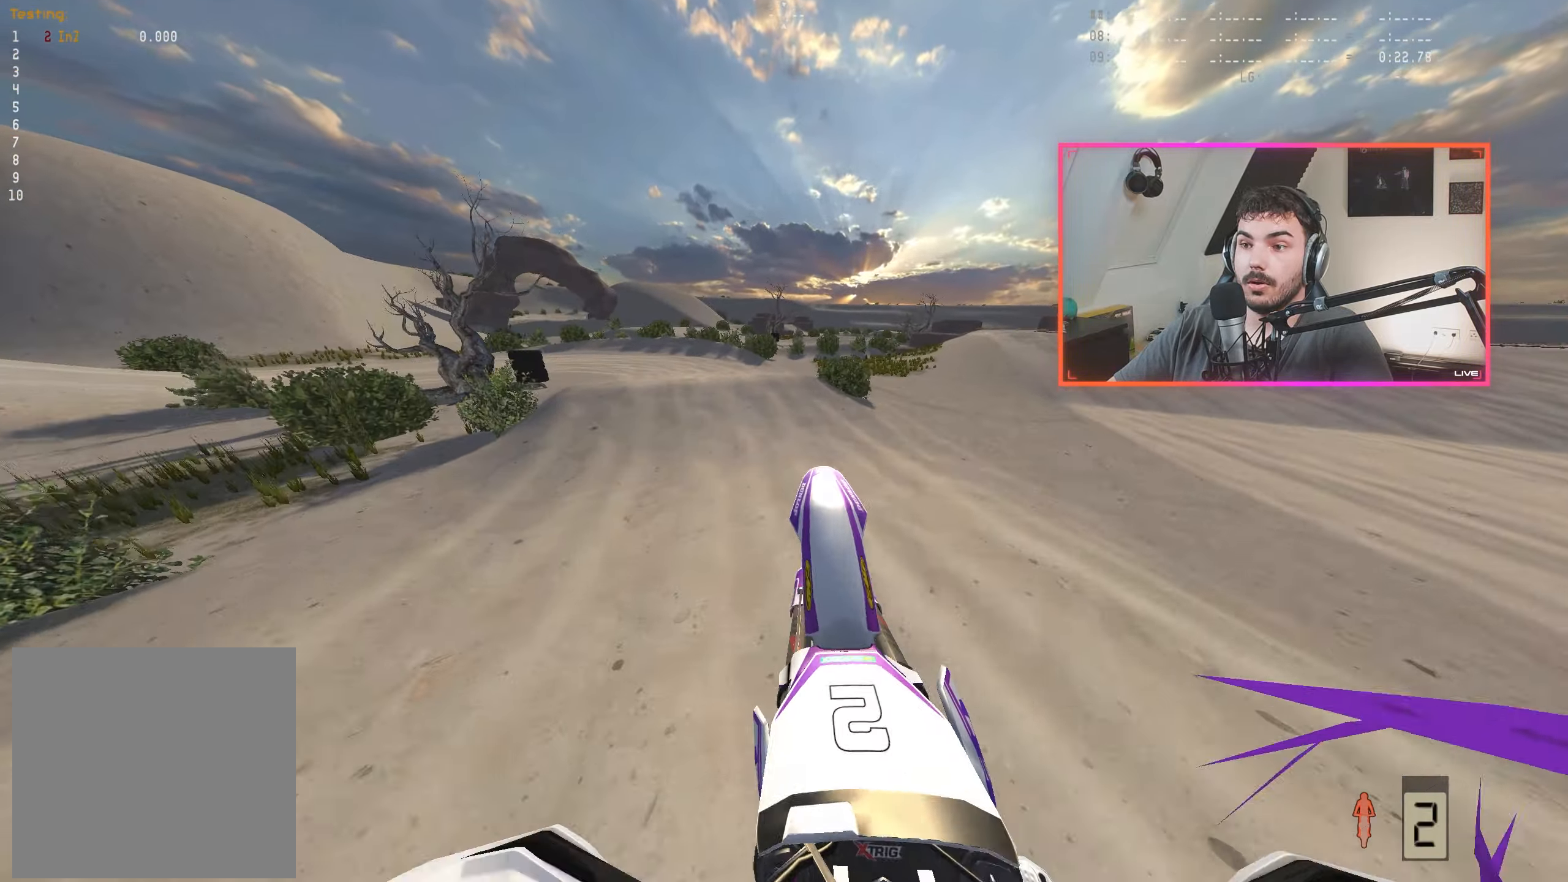
{"buttons": [], "left_stick": "up-left", "right_stick": "center", "events": [[17, "R2", "down"], [100, "right_stick", "center"], [167, "R2", "up"], [284, "left_stick", "center"], [300, "right_stick", "down"], [367, "R2", "down"], [417, "left_stick", "up-left"], [484, "R2", "up"], [500, "right_stick", "center"]]}